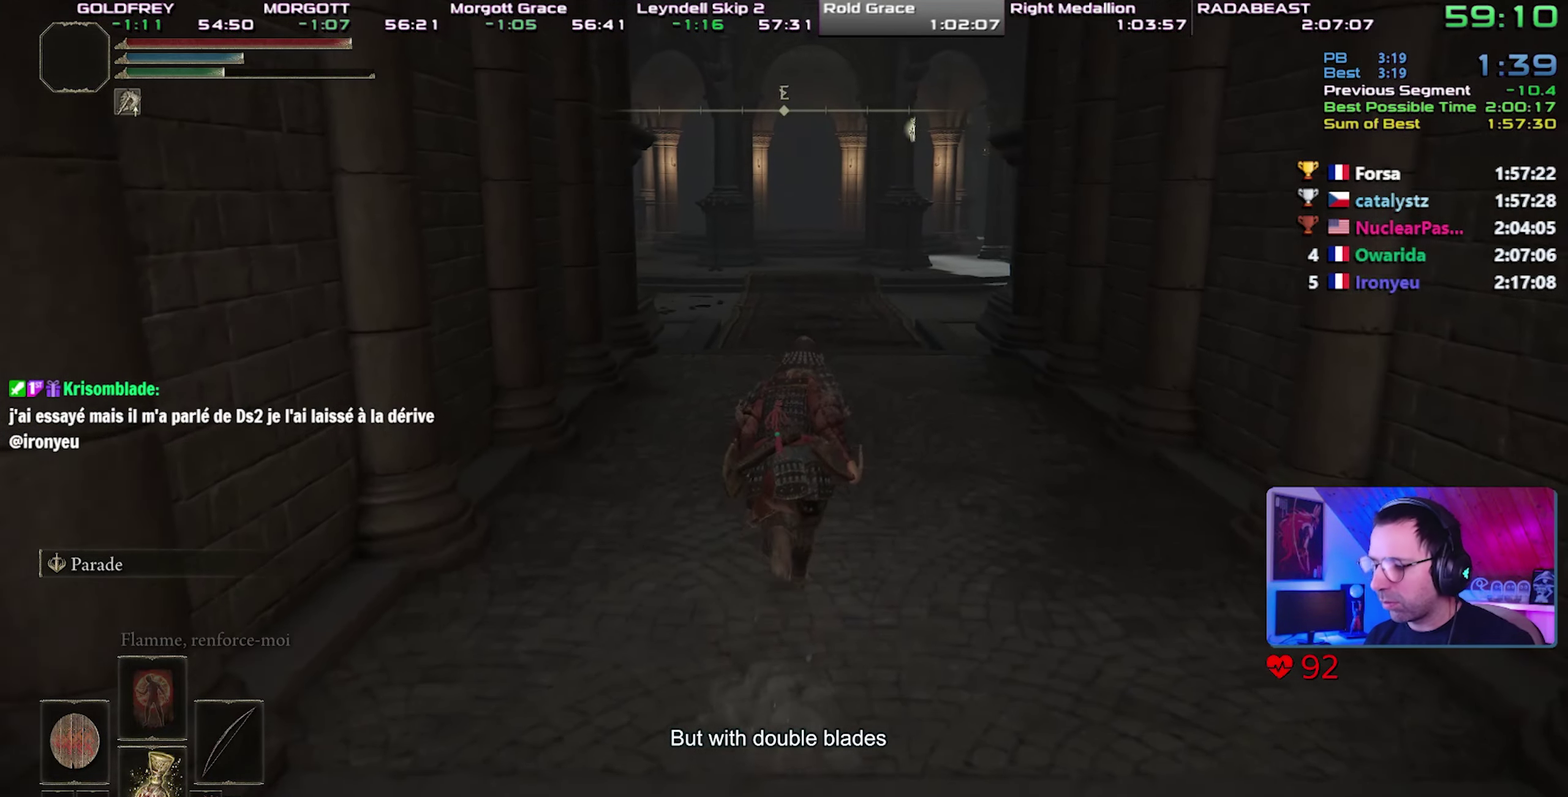
Gameplay with a controller (PlayStation layout); each line is a JSON object with the inputs held at the frame after it. "events" lists button and stick changes between this image and that frame as [ms after this image, input, new state], when the widget could be followed in between. Not read: L3 R3.
{"buttons": ["CIRCLE"], "events": []}
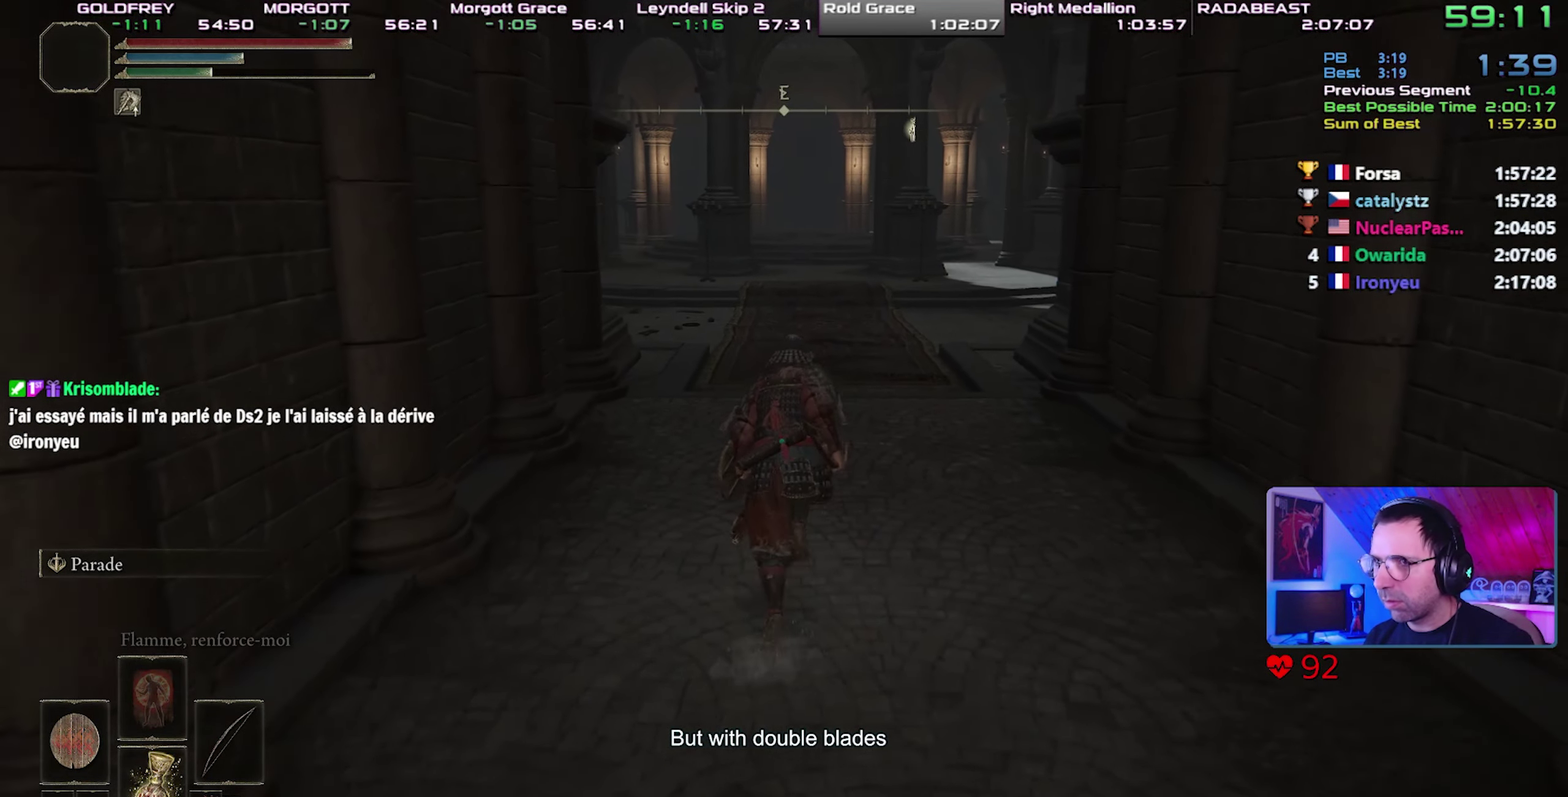
{"buttons": ["CIRCLE"], "events": []}
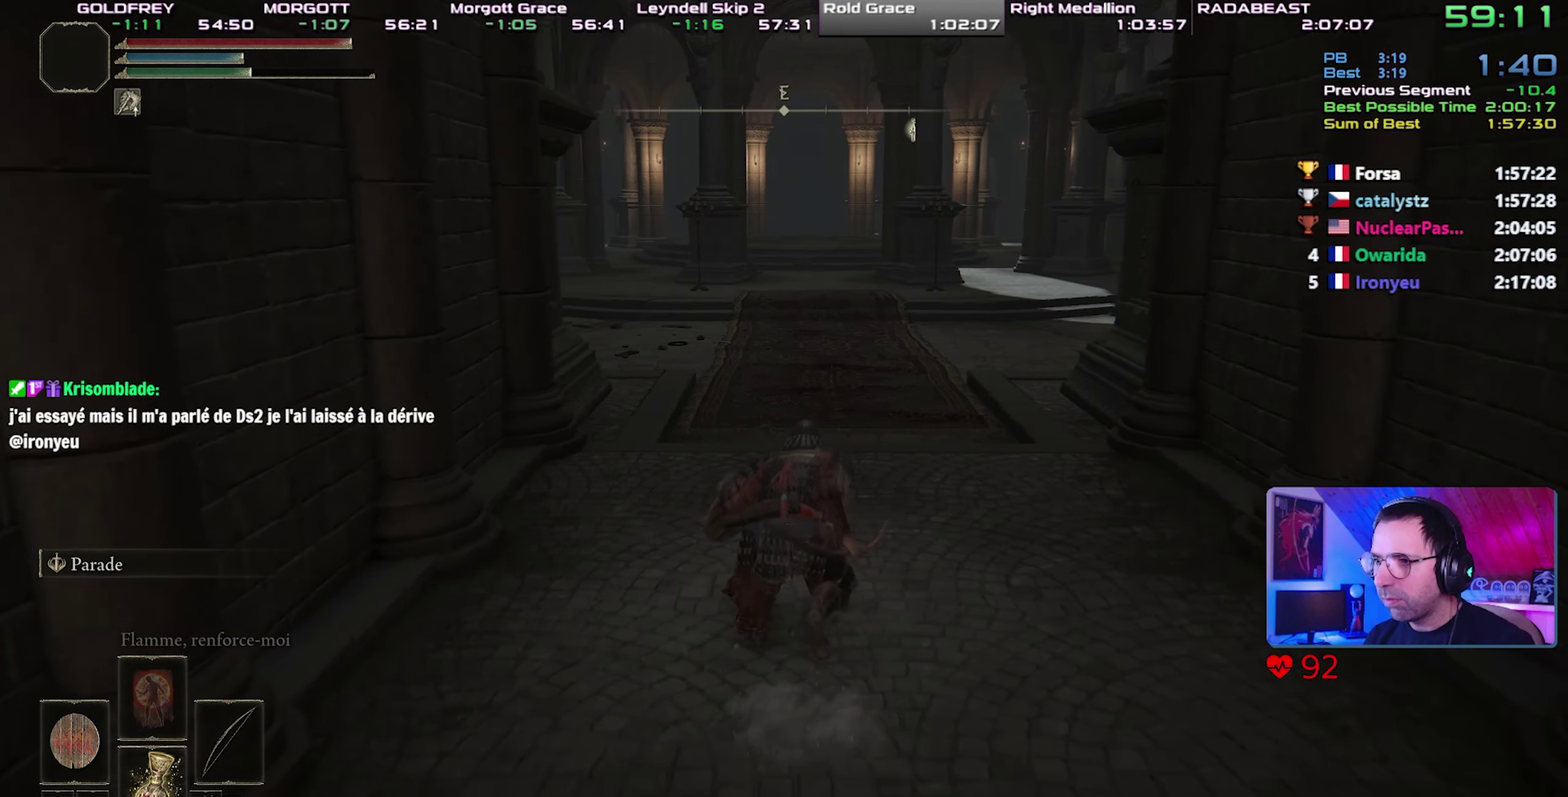
{"buttons": ["CIRCLE"], "events": []}
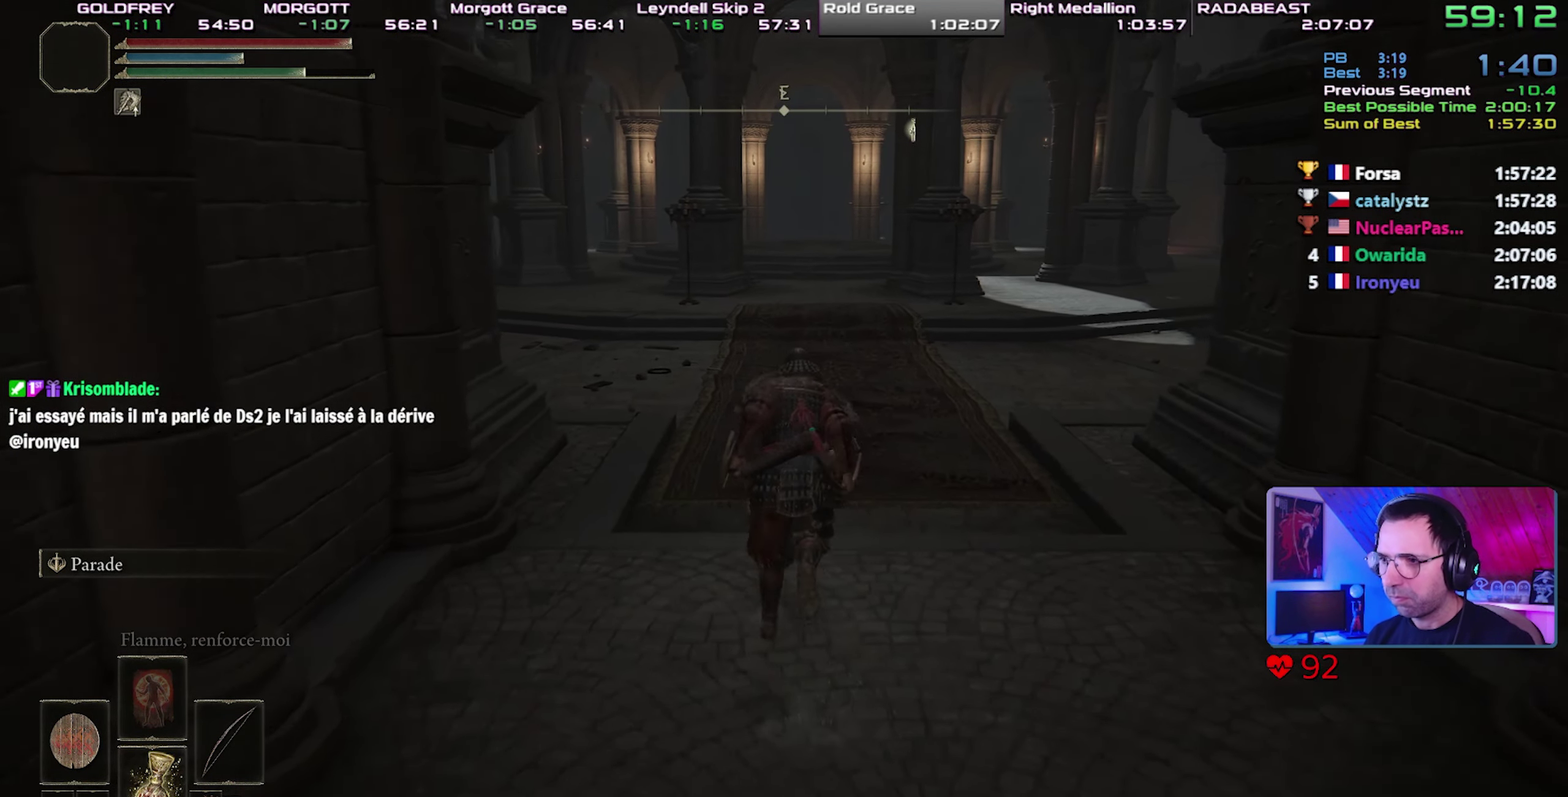
{"buttons": ["CIRCLE"], "events": []}
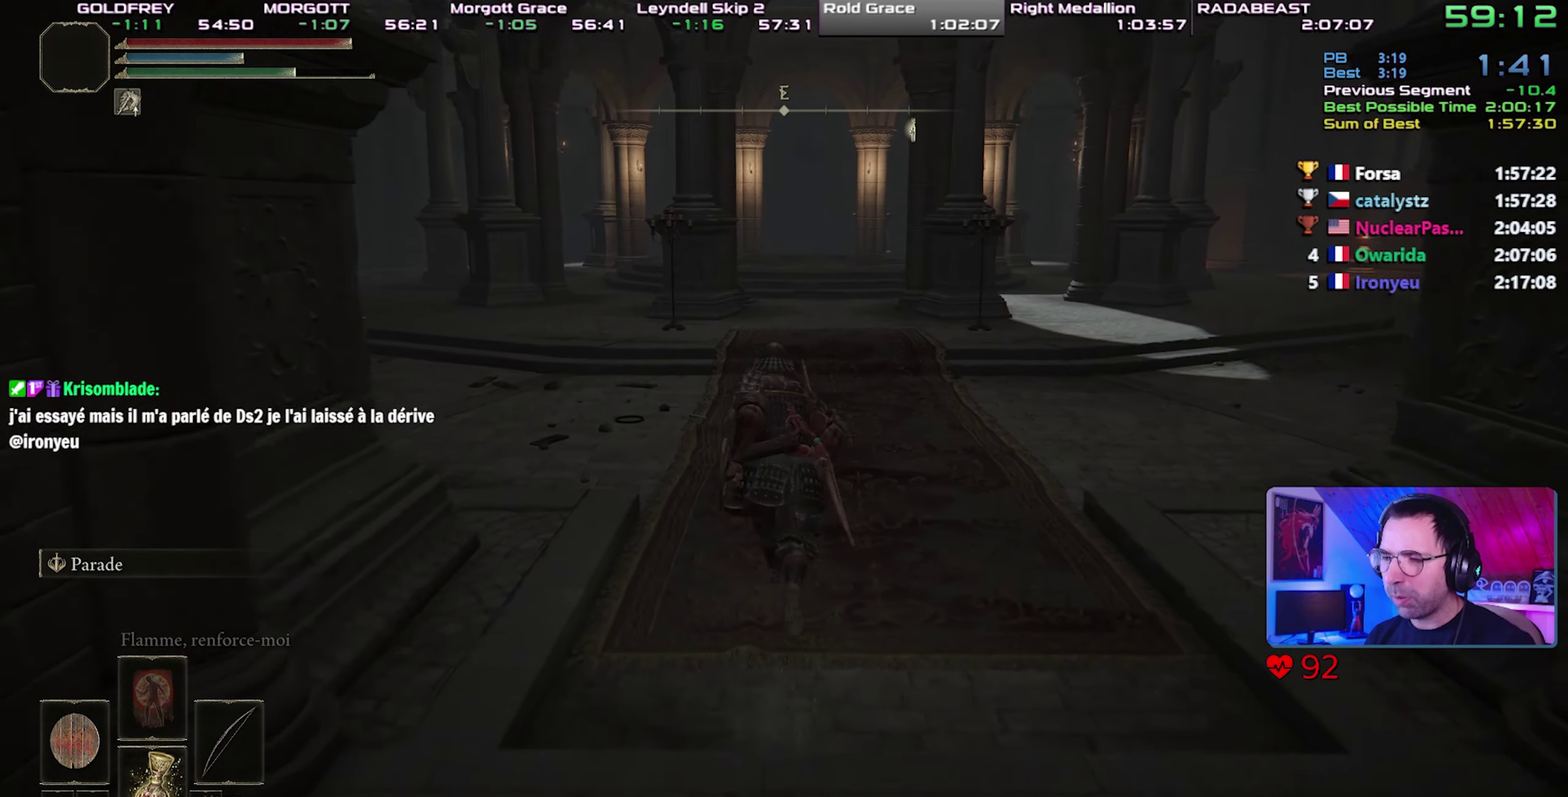
{"buttons": ["CIRCLE"], "events": []}
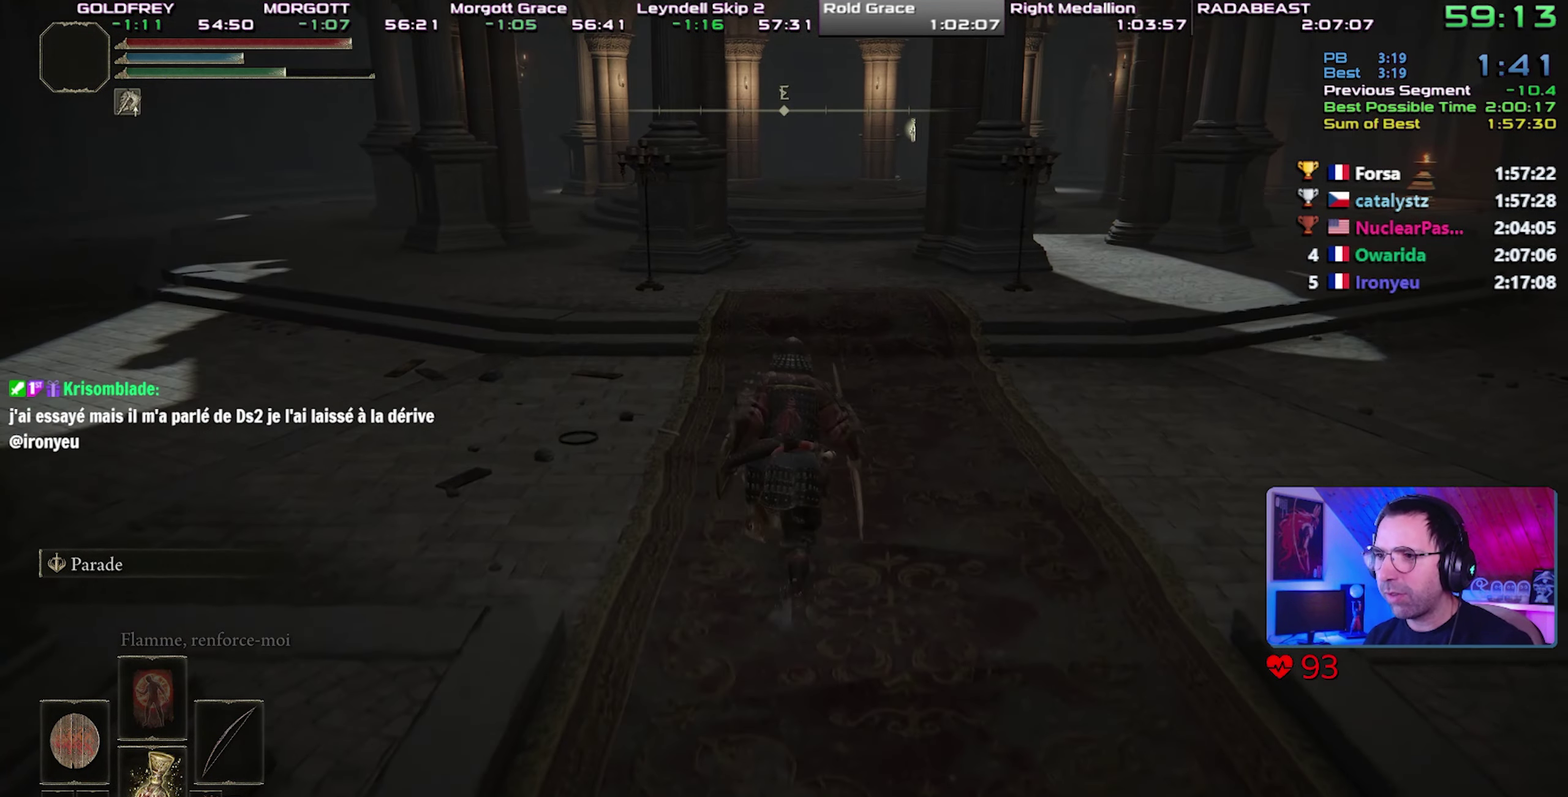
{"buttons": ["CIRCLE", "L1"], "events": [[17, "L1", "down"]]}
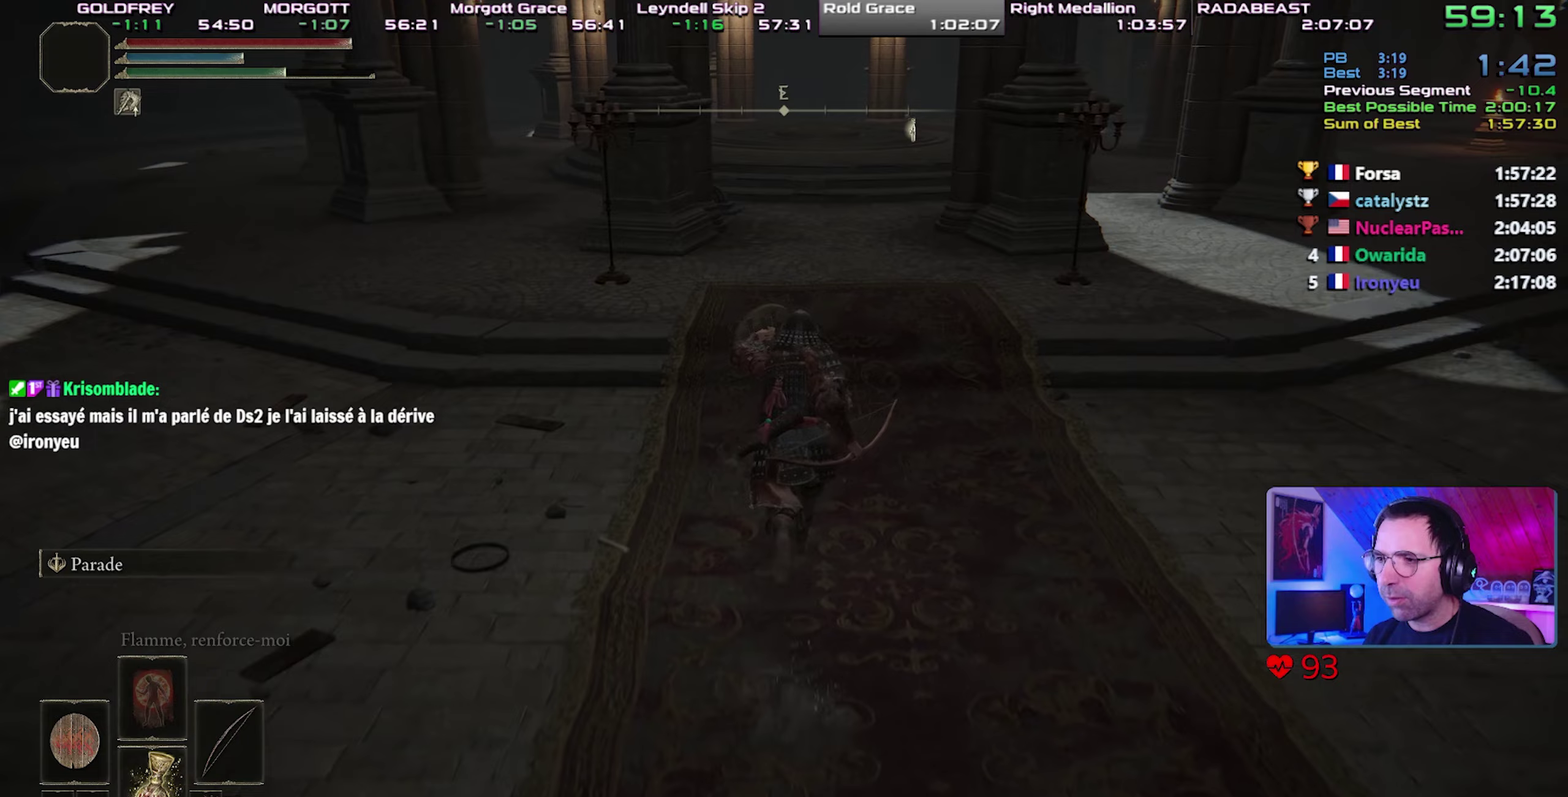
{"buttons": ["CIRCLE", "L1"], "events": [[333, "CROSS", "down"], [450, "CROSS", "up"]]}
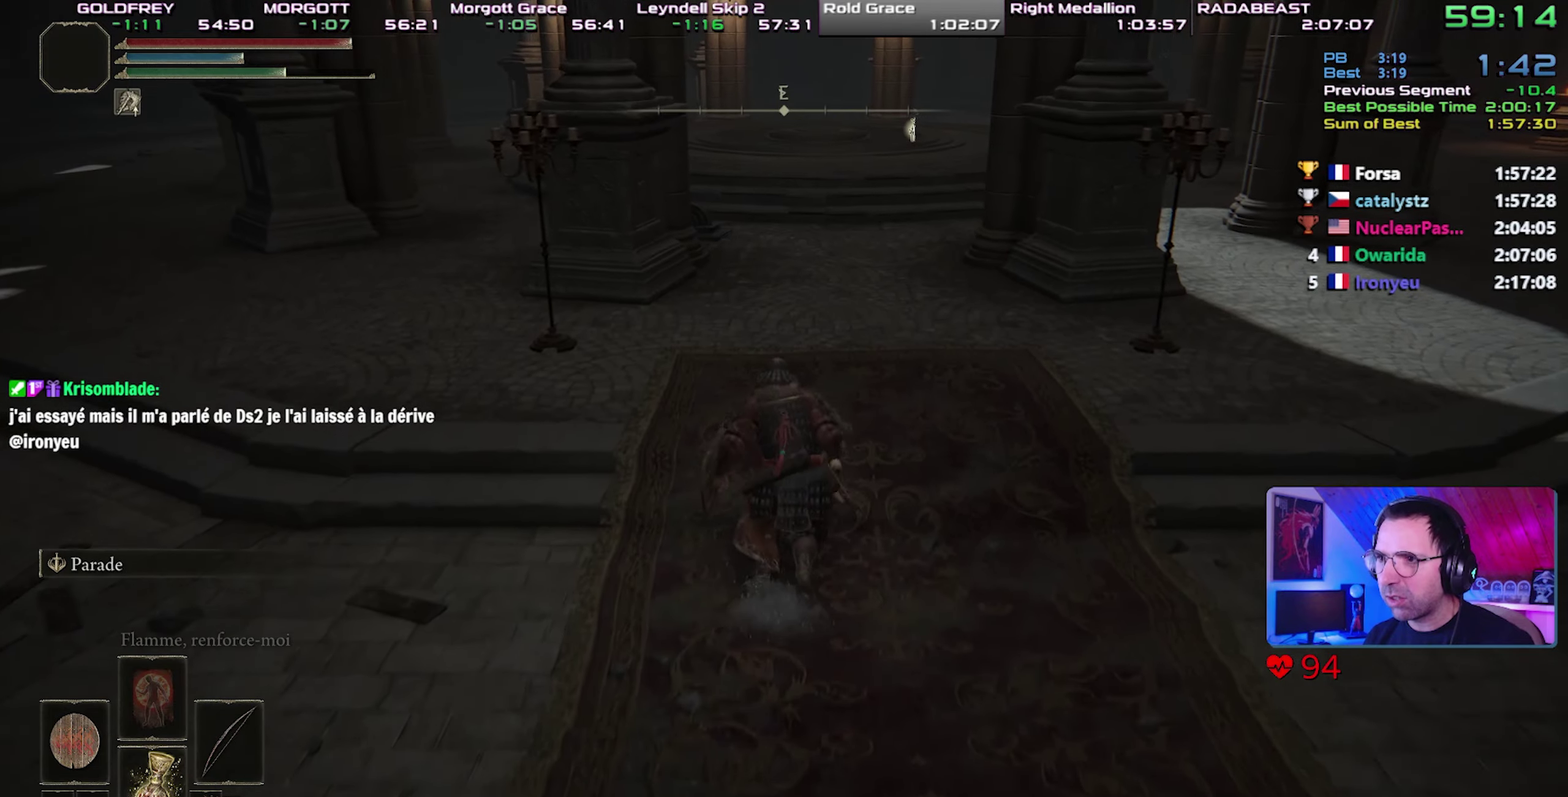
{"buttons": ["CIRCLE", "L1"], "events": []}
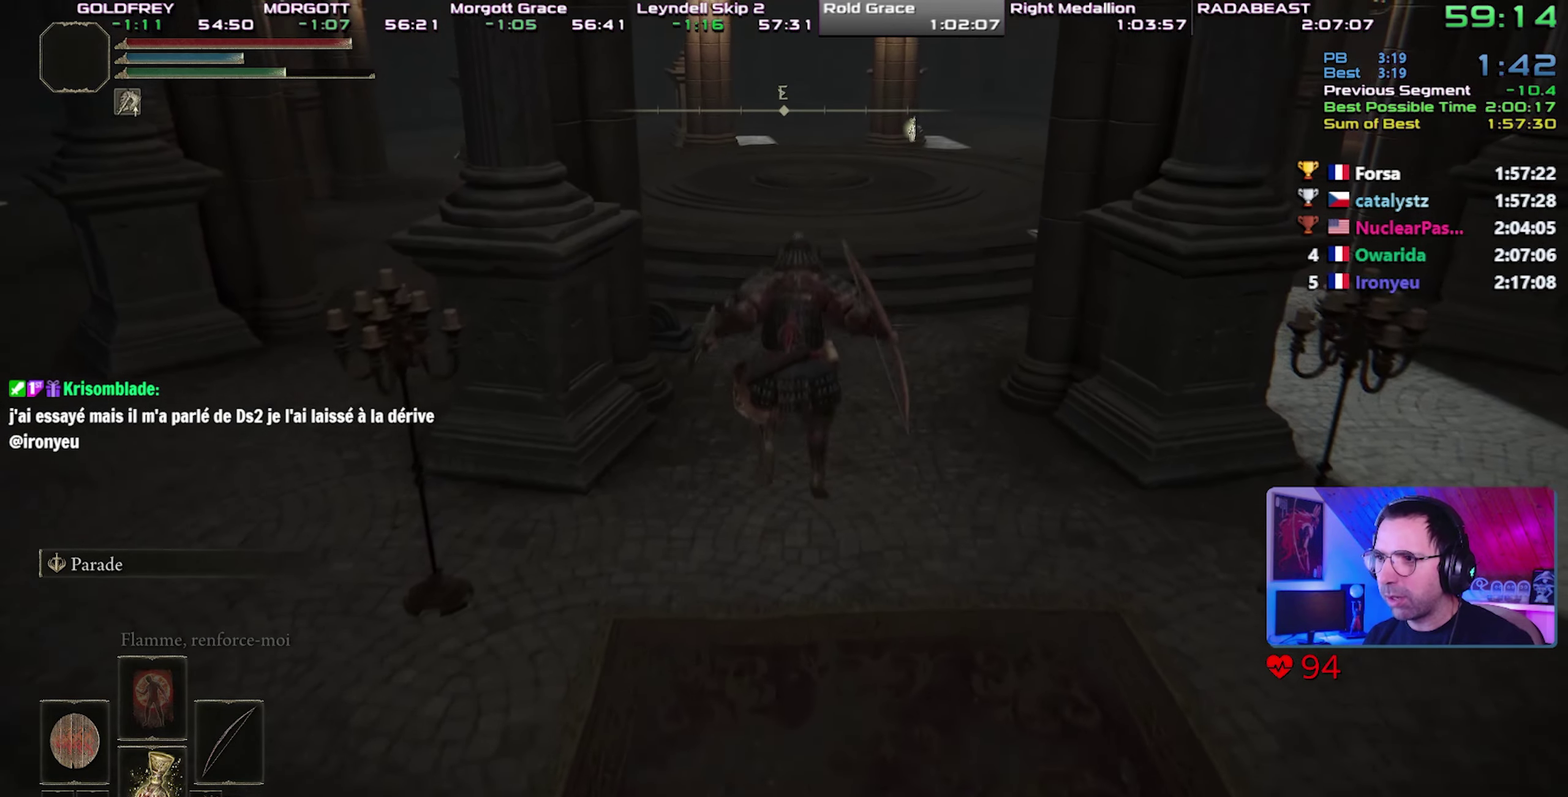
{"buttons": ["CIRCLE", "L1"], "events": []}
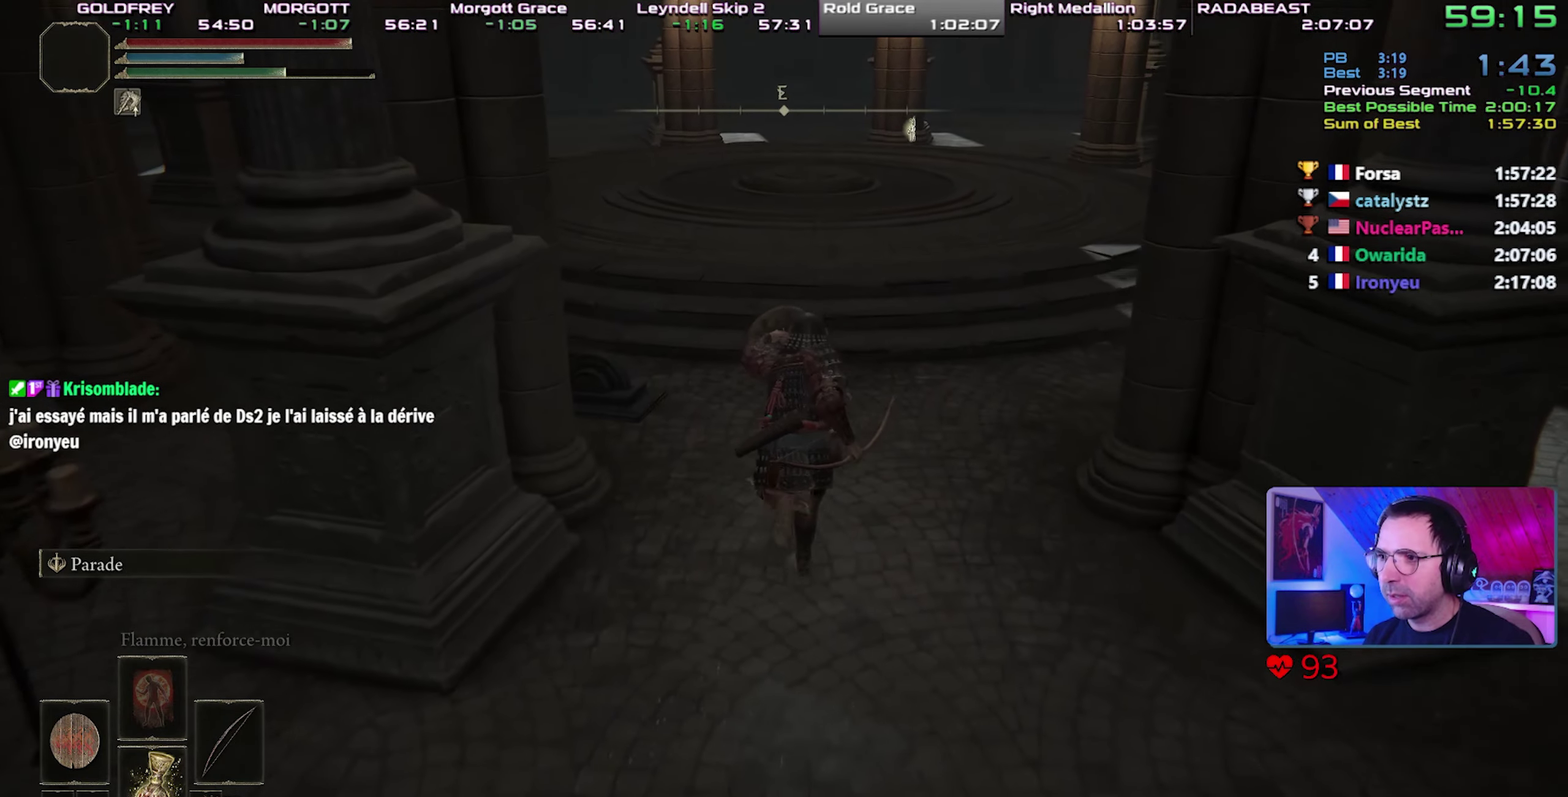
{"buttons": ["CIRCLE", "L1"], "events": [[233, "CROSS", "down"], [417, "CROSS", "up"]]}
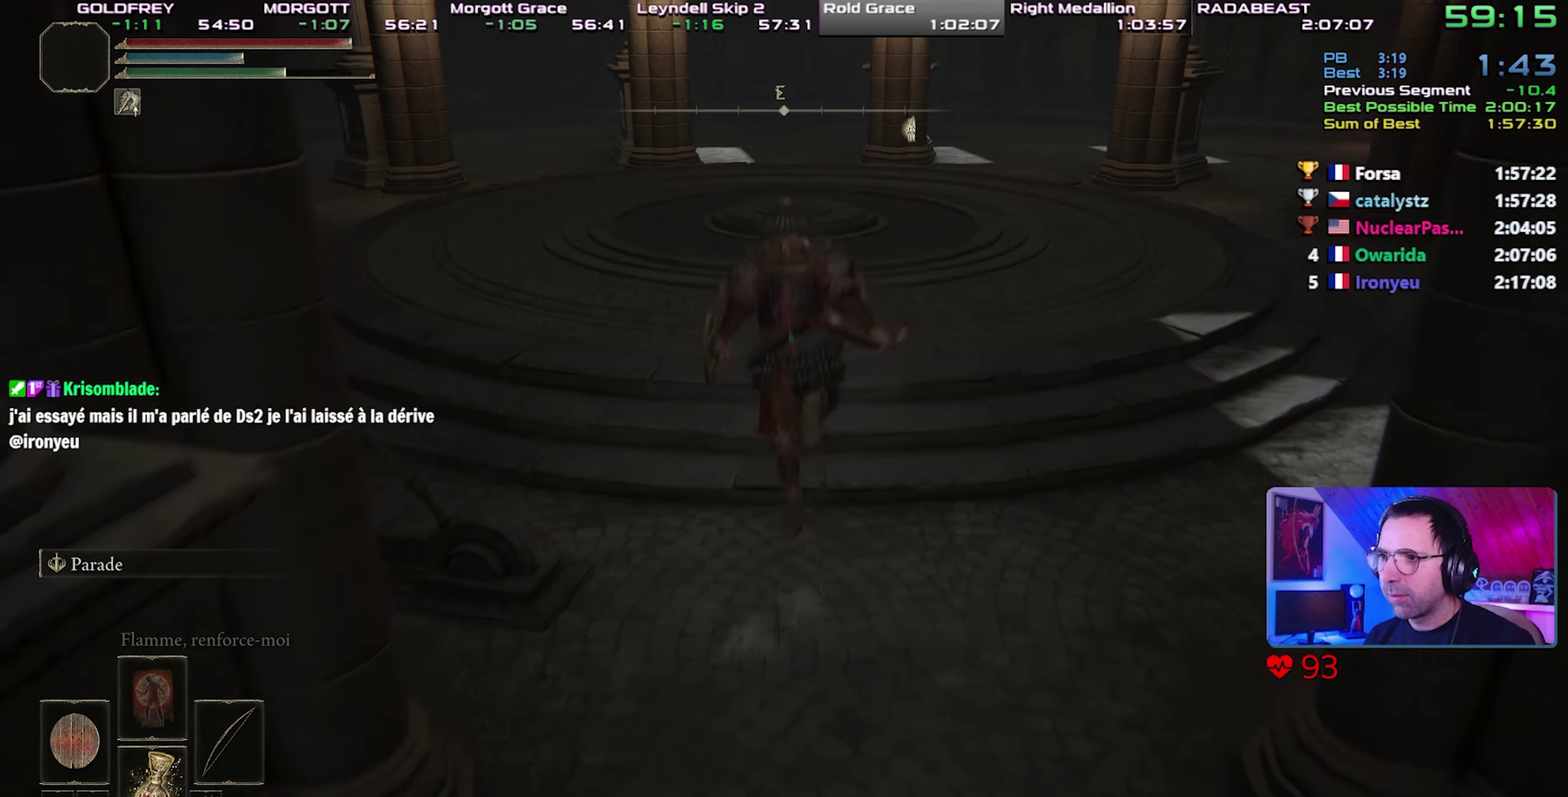
{"buttons": ["CIRCLE", "L1"], "events": []}
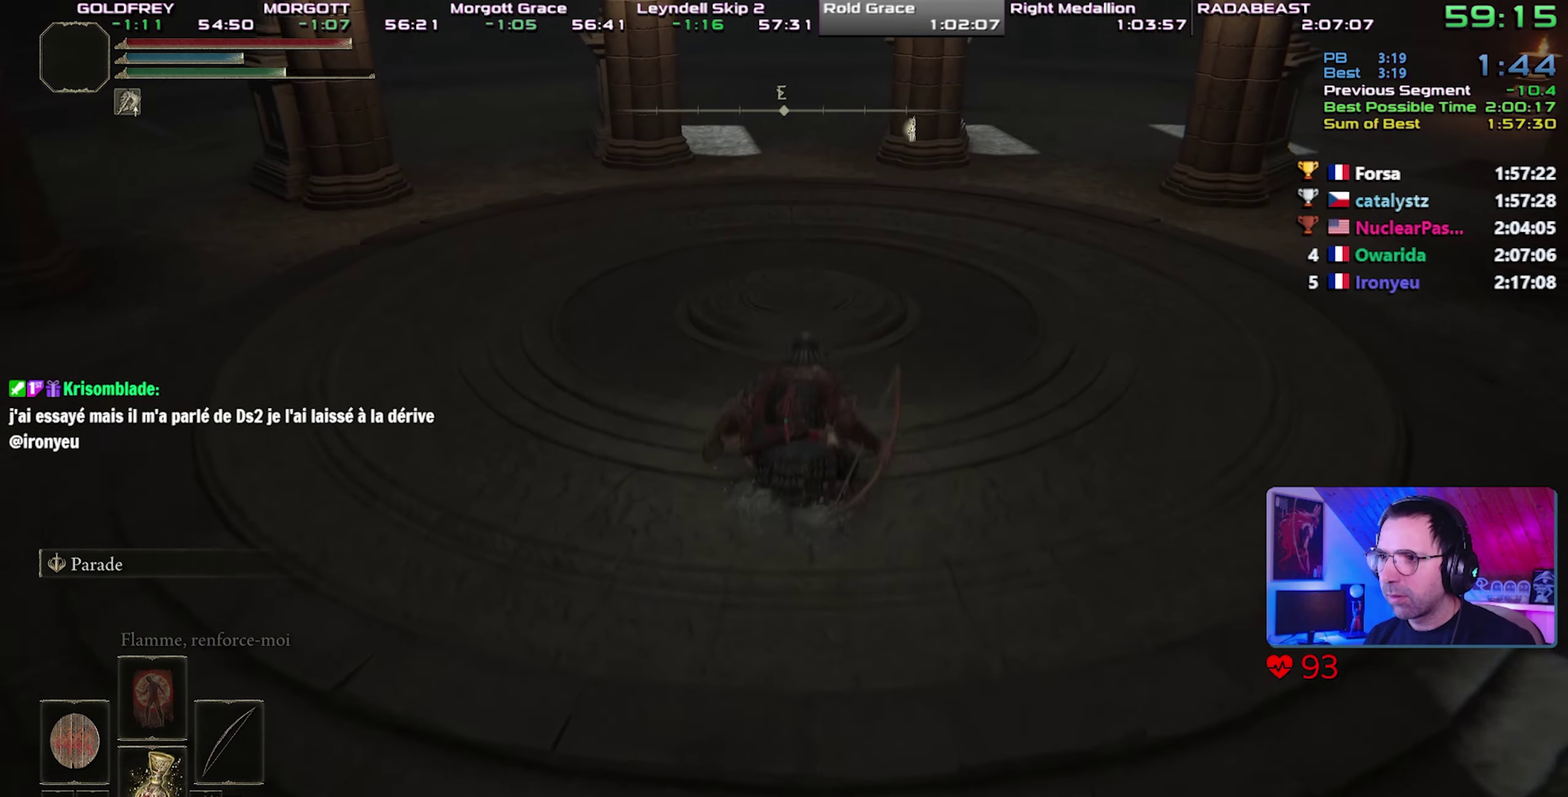
{"buttons": ["CIRCLE", "L1"], "events": []}
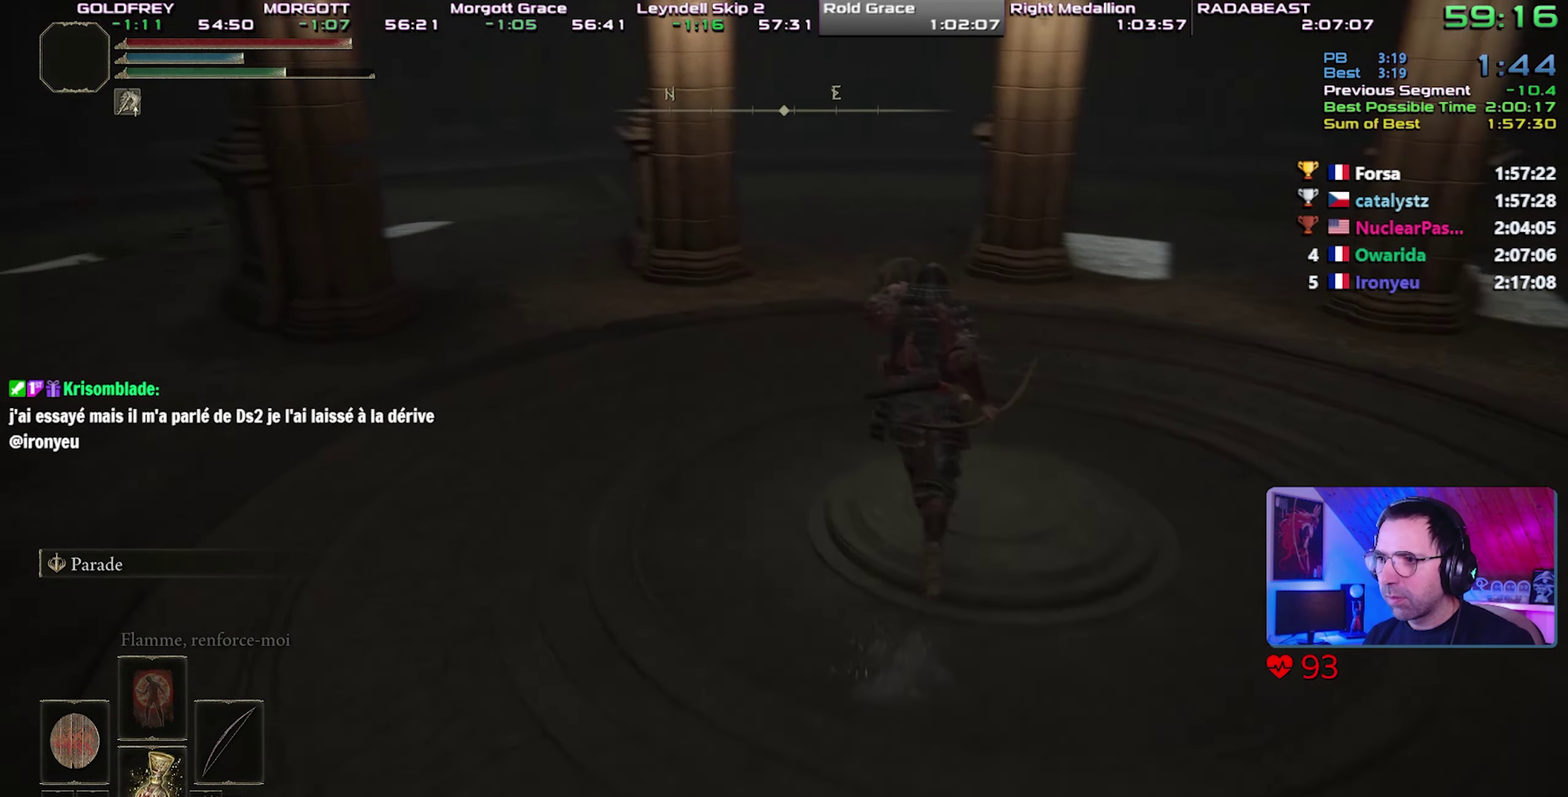
{"buttons": [], "events": [[83, "L1", "up"], [267, "CIRCLE", "up"]]}
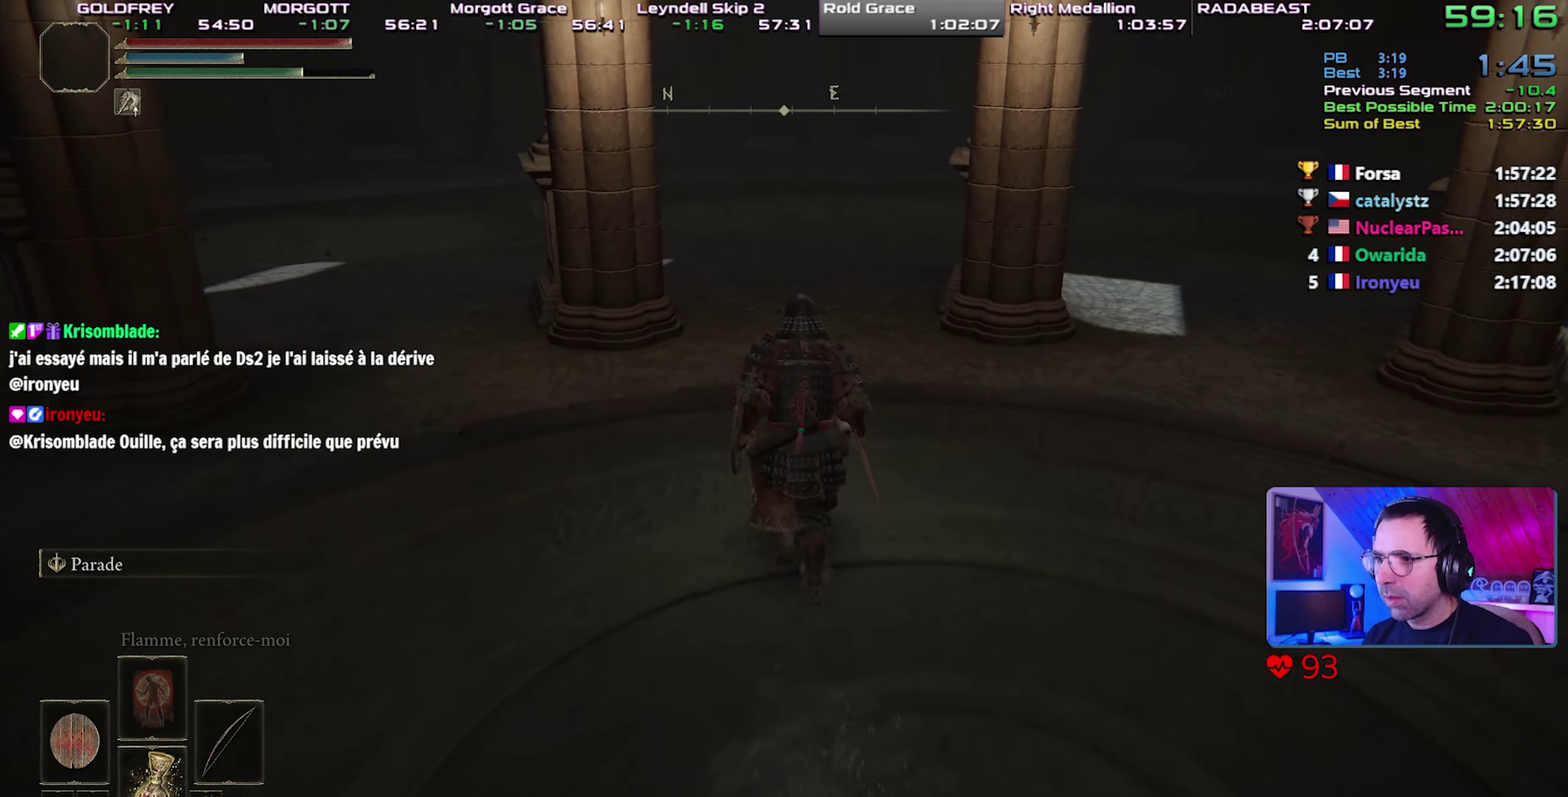
{"buttons": [], "events": []}
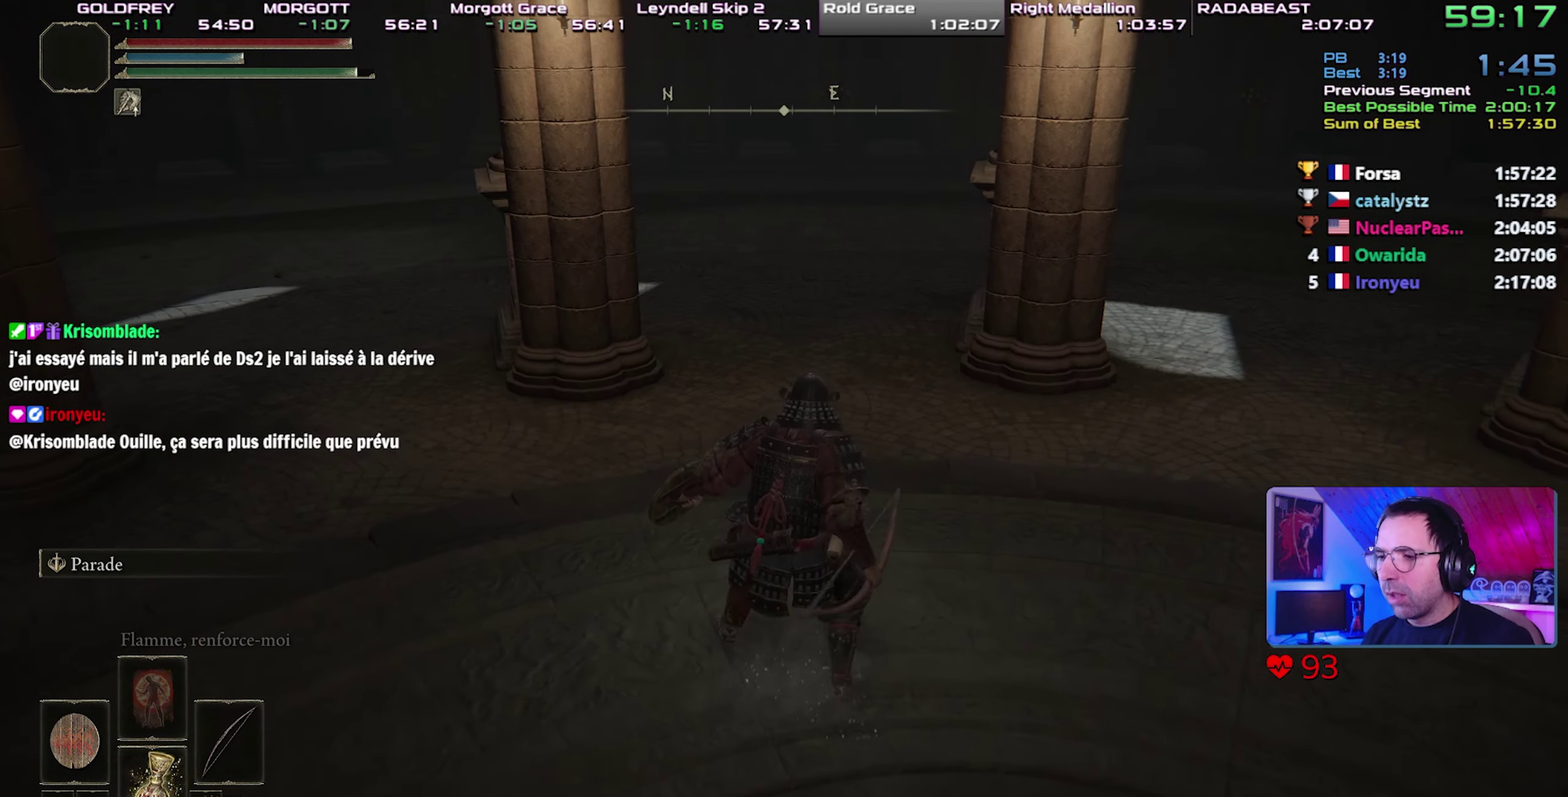
{"buttons": ["TOUCHPAD"], "events": [[350, "TOUCHPAD", "down"]]}
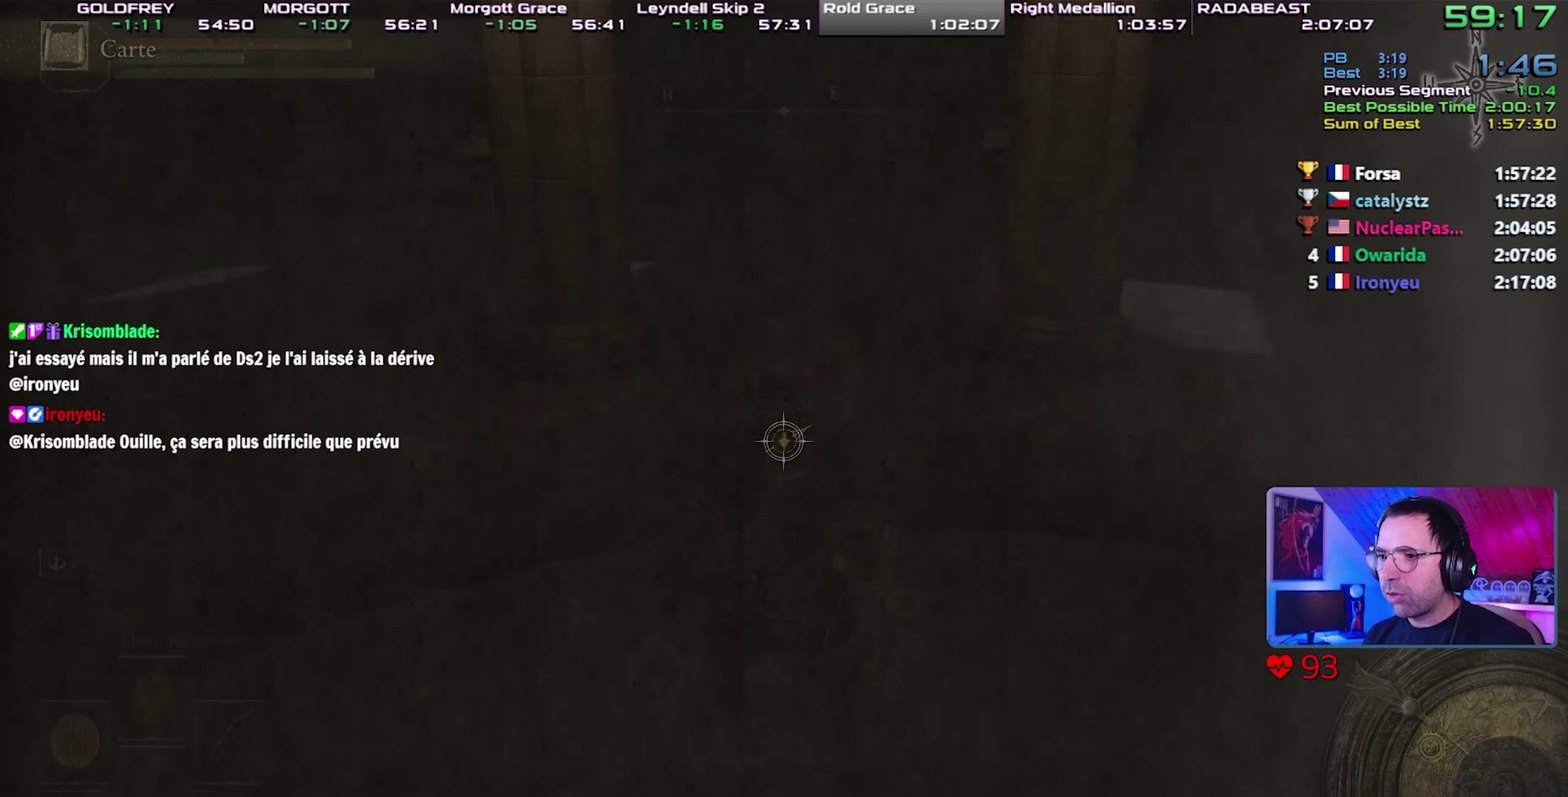
{"buttons": [], "events": [[17, "TOUCHPAD", "up"], [233, "TRIANGLE", "down"], [417, "TRIANGLE", "up"]]}
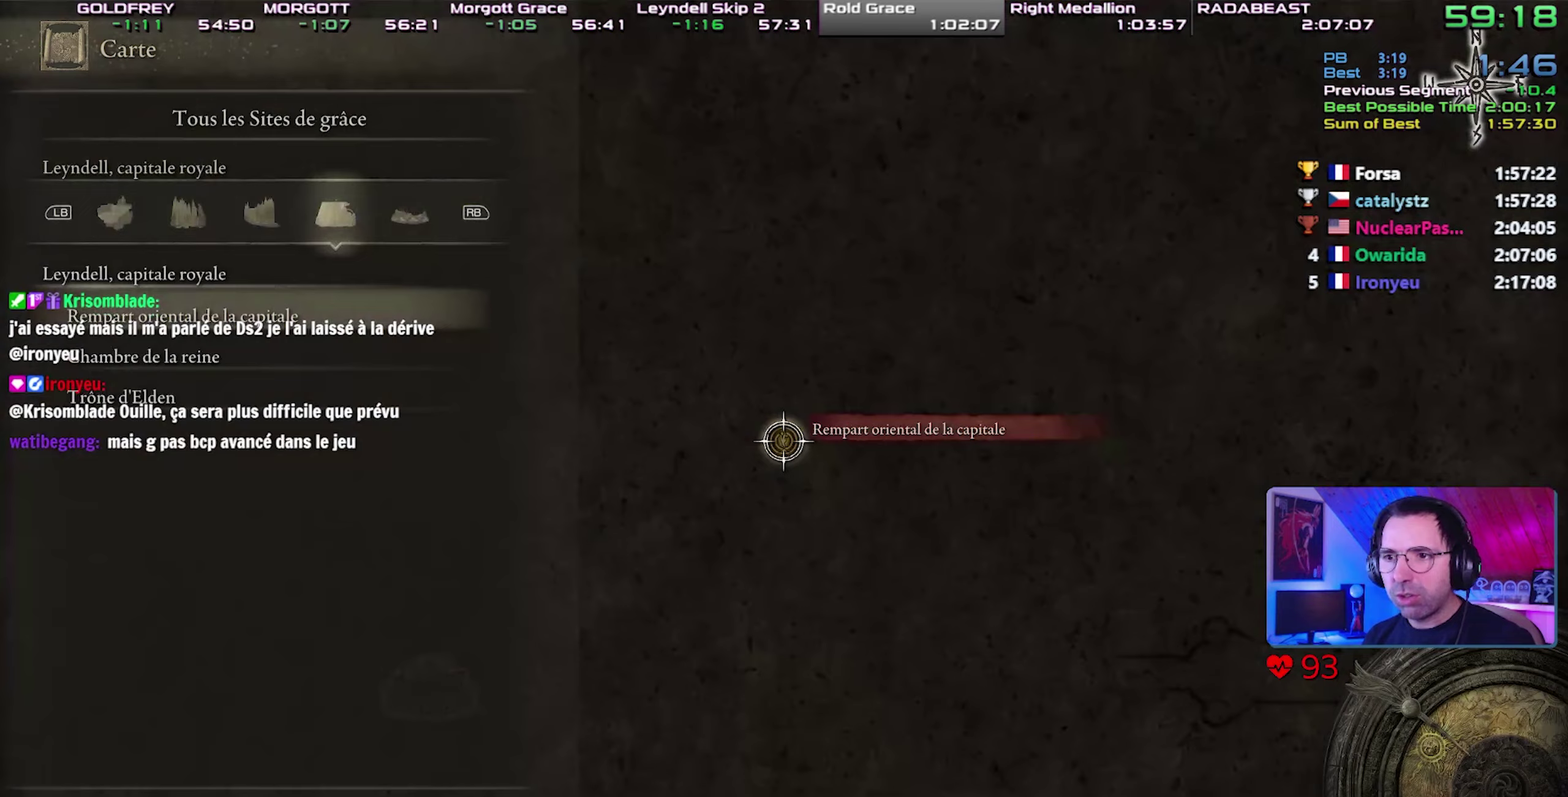
{"buttons": [], "events": [[233, "L1", "down"], [333, "L1", "up"], [383, "L1", "down"], [500, "L1", "up"]]}
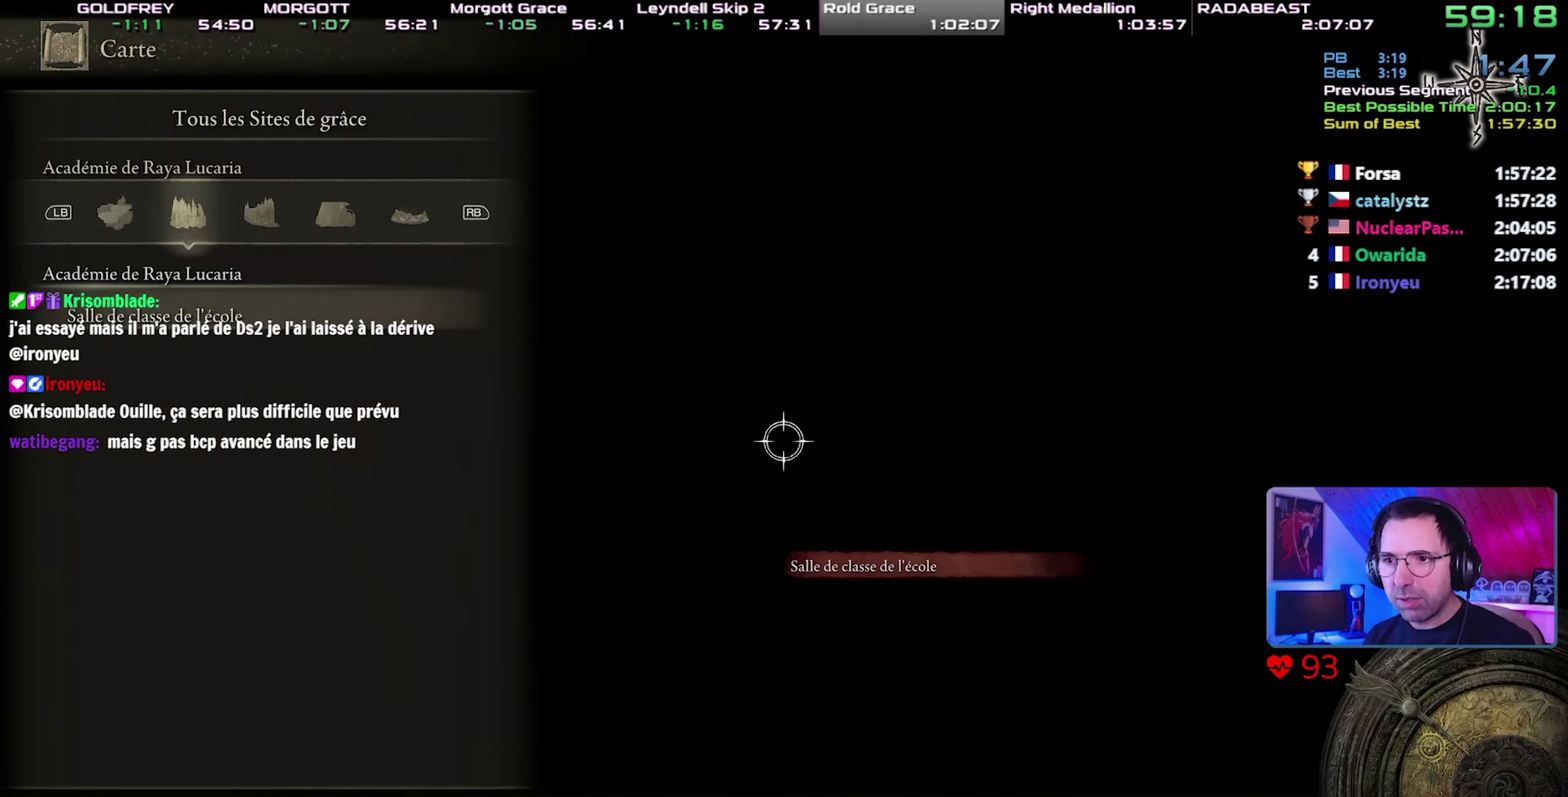
{"buttons": [], "events": [[33, "L1", "down"], [150, "L1", "up"]]}
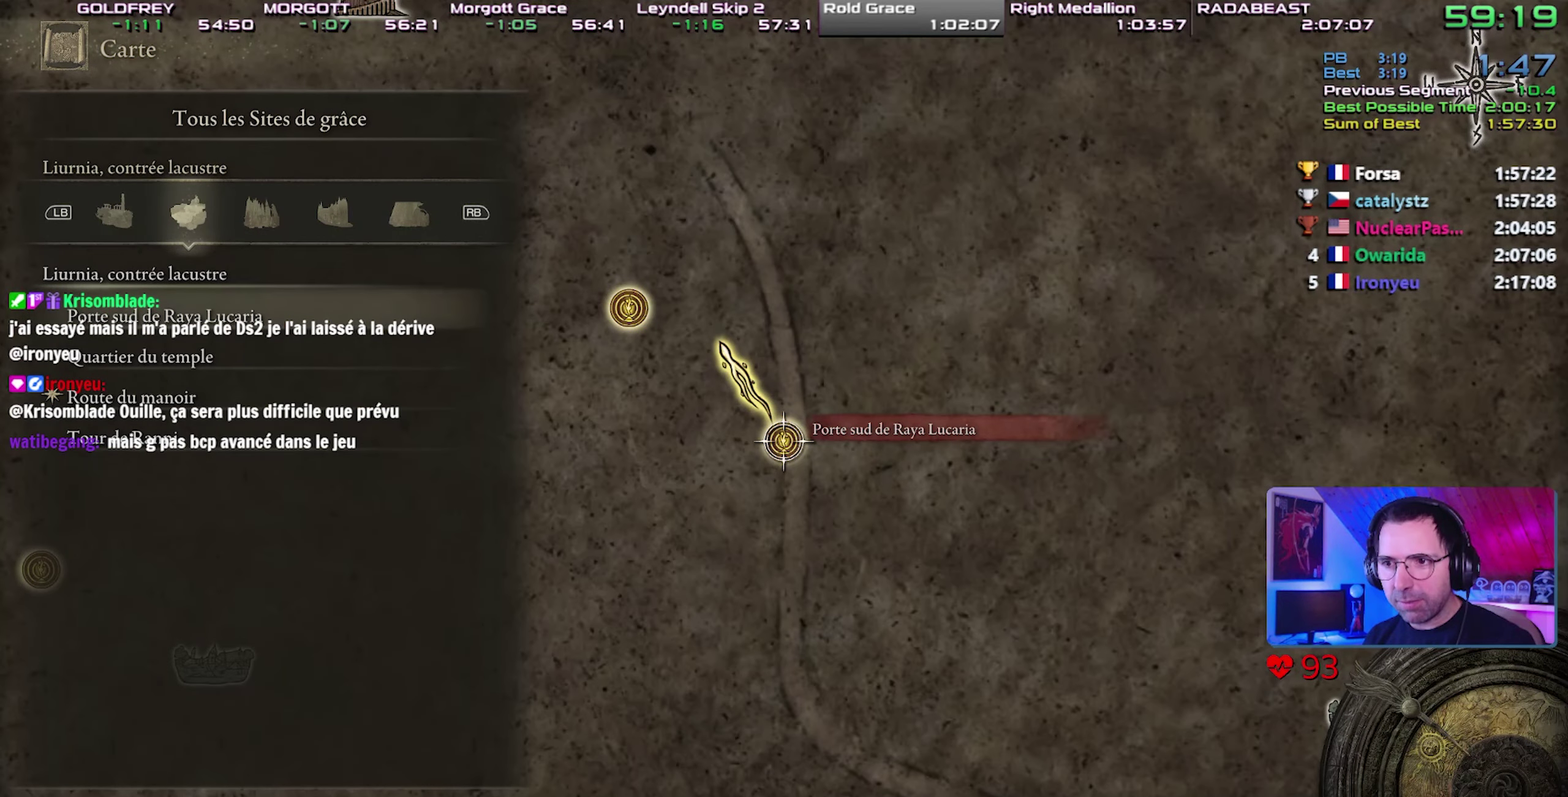
{"buttons": [], "events": [[33, "DPAD_DOWN", "down"], [133, "DPAD_DOWN", "up"]]}
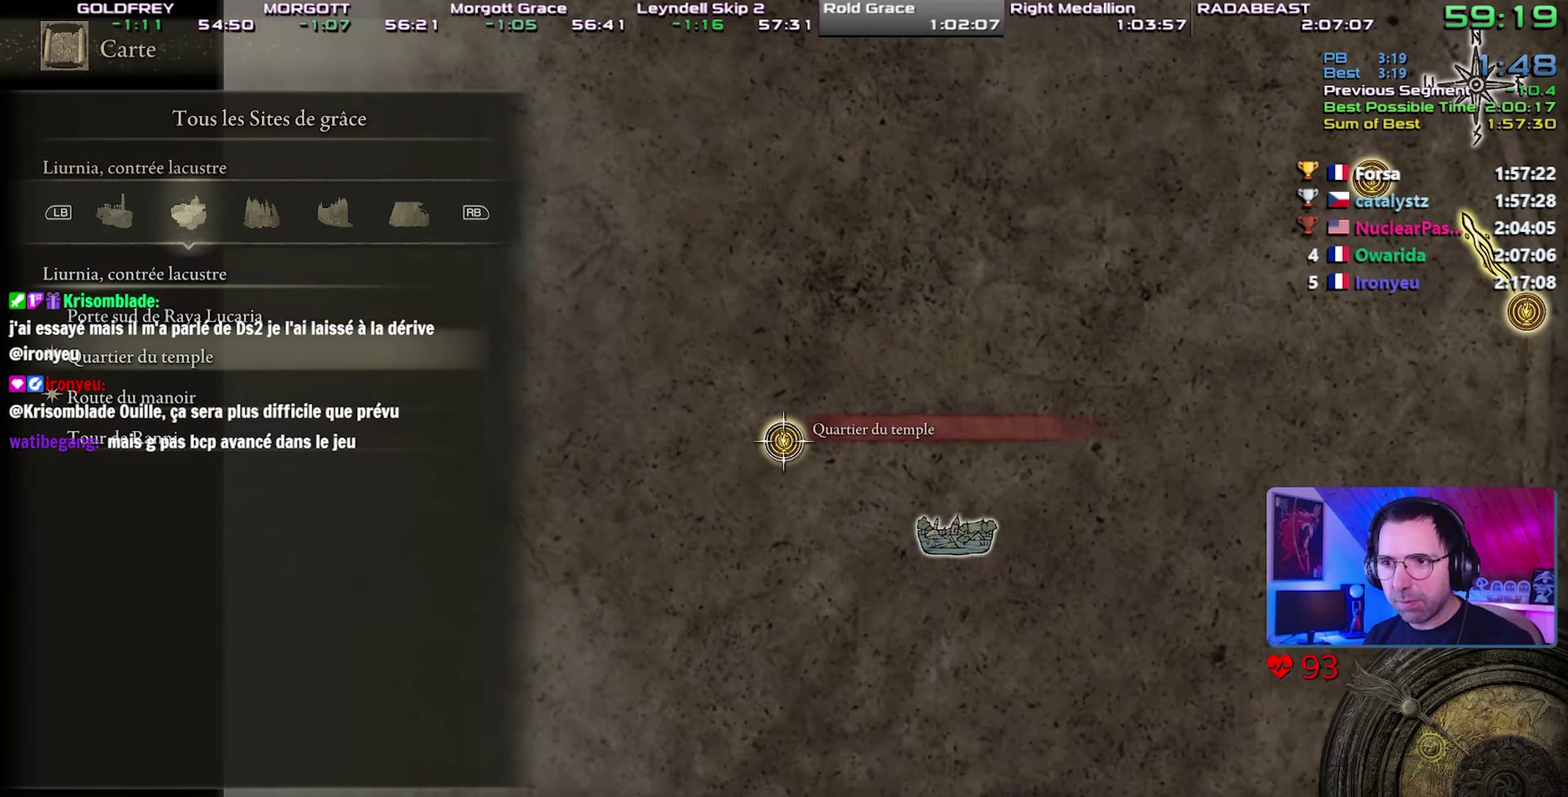
{"buttons": [], "events": [[117, "START", "down"], [233, "START", "up"]]}
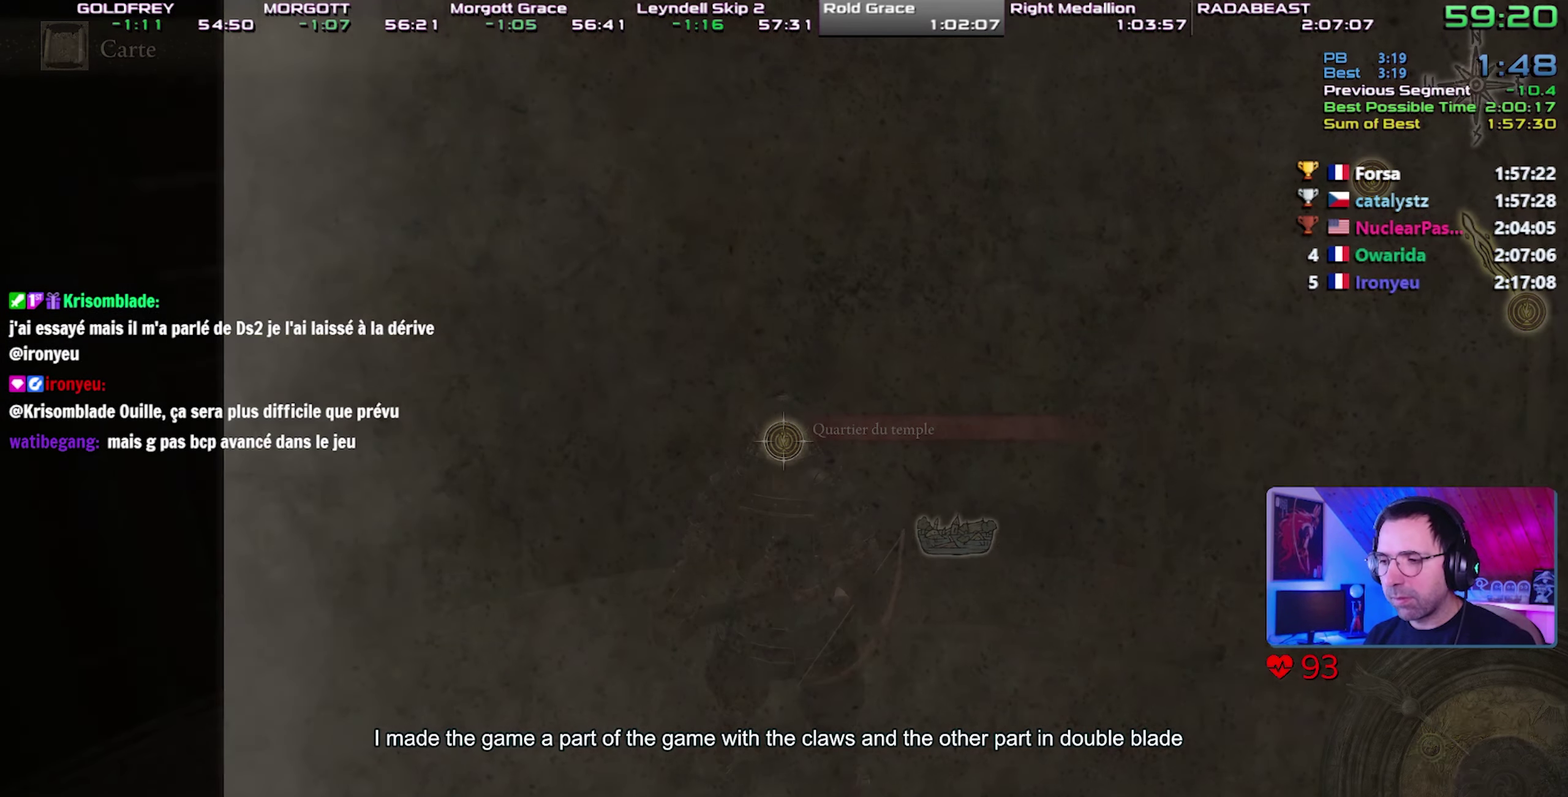
{"buttons": [], "events": []}
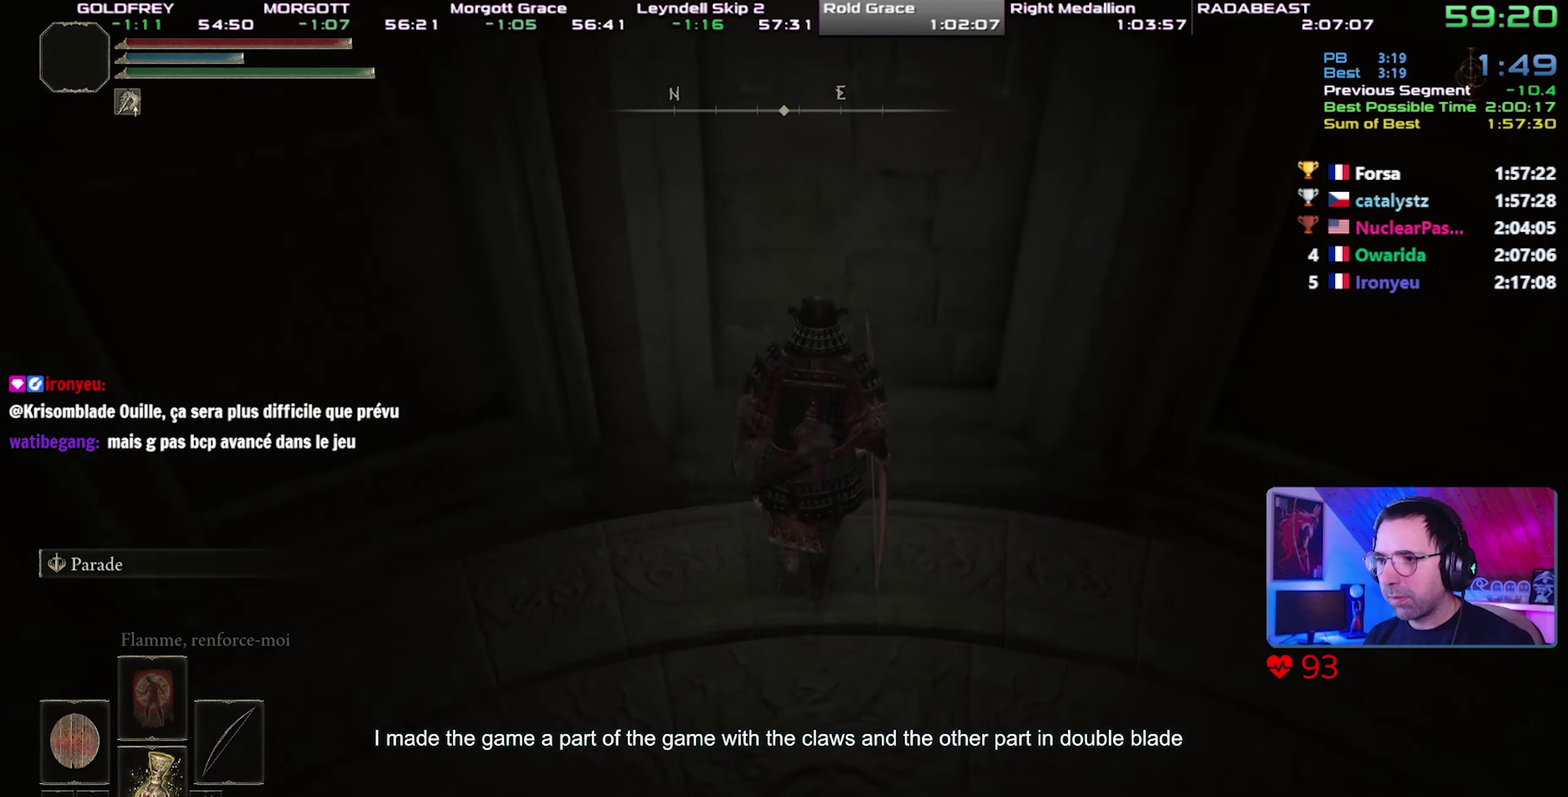
{"buttons": [], "events": []}
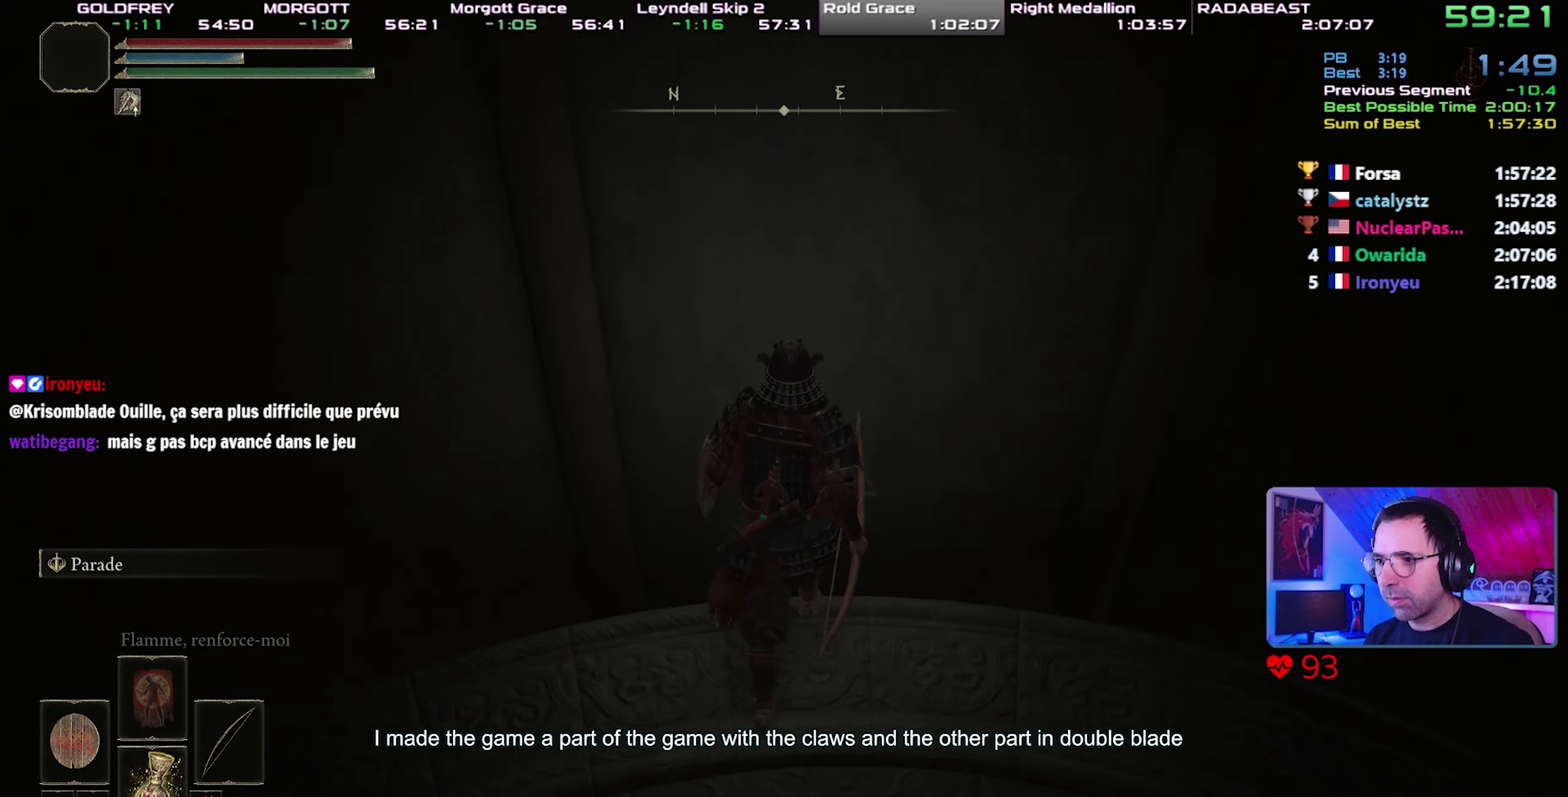
{"buttons": [], "events": []}
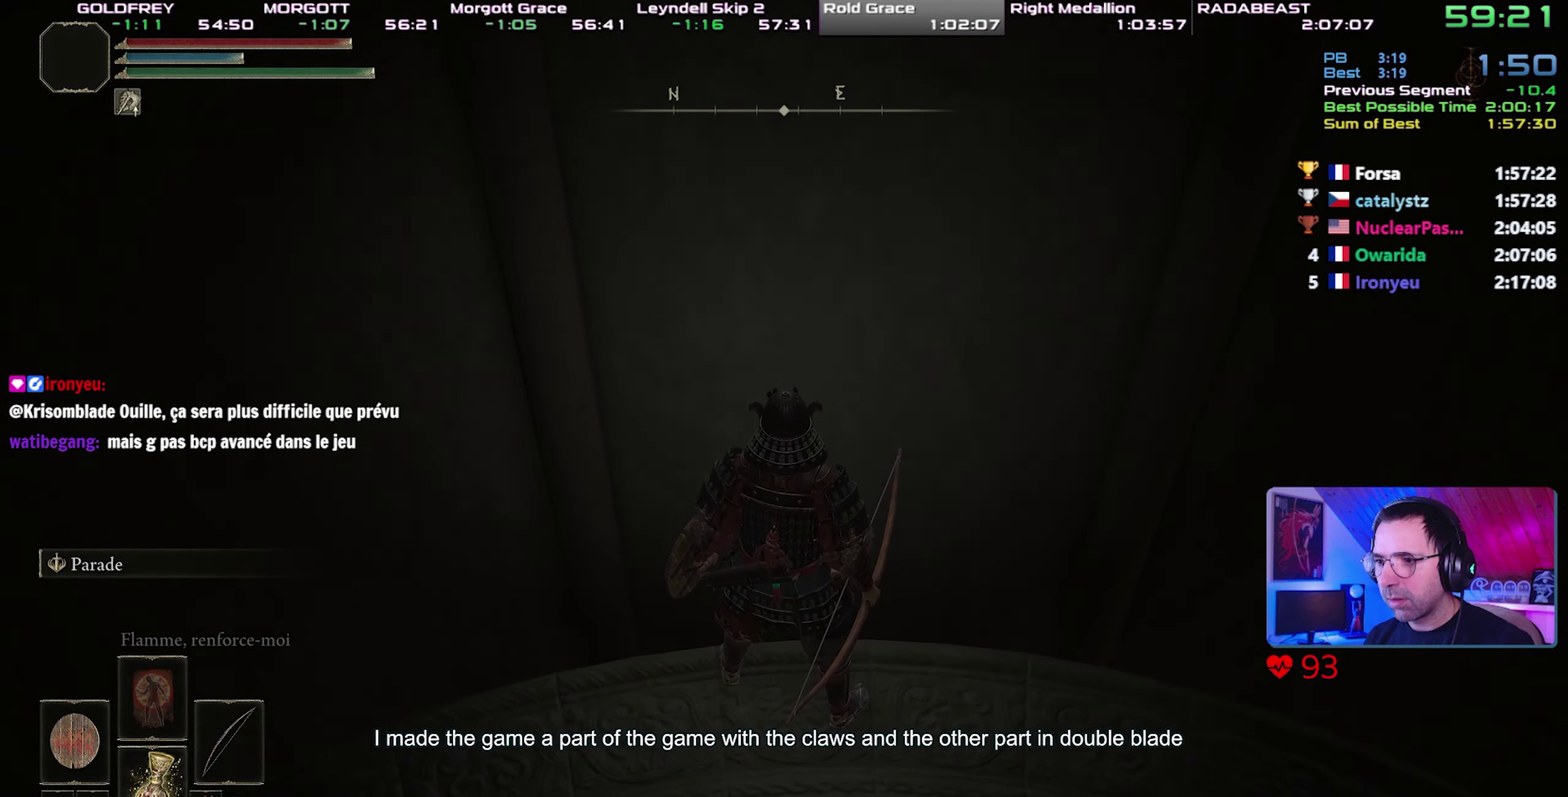
{"buttons": ["START"], "events": [[467, "START", "down"]]}
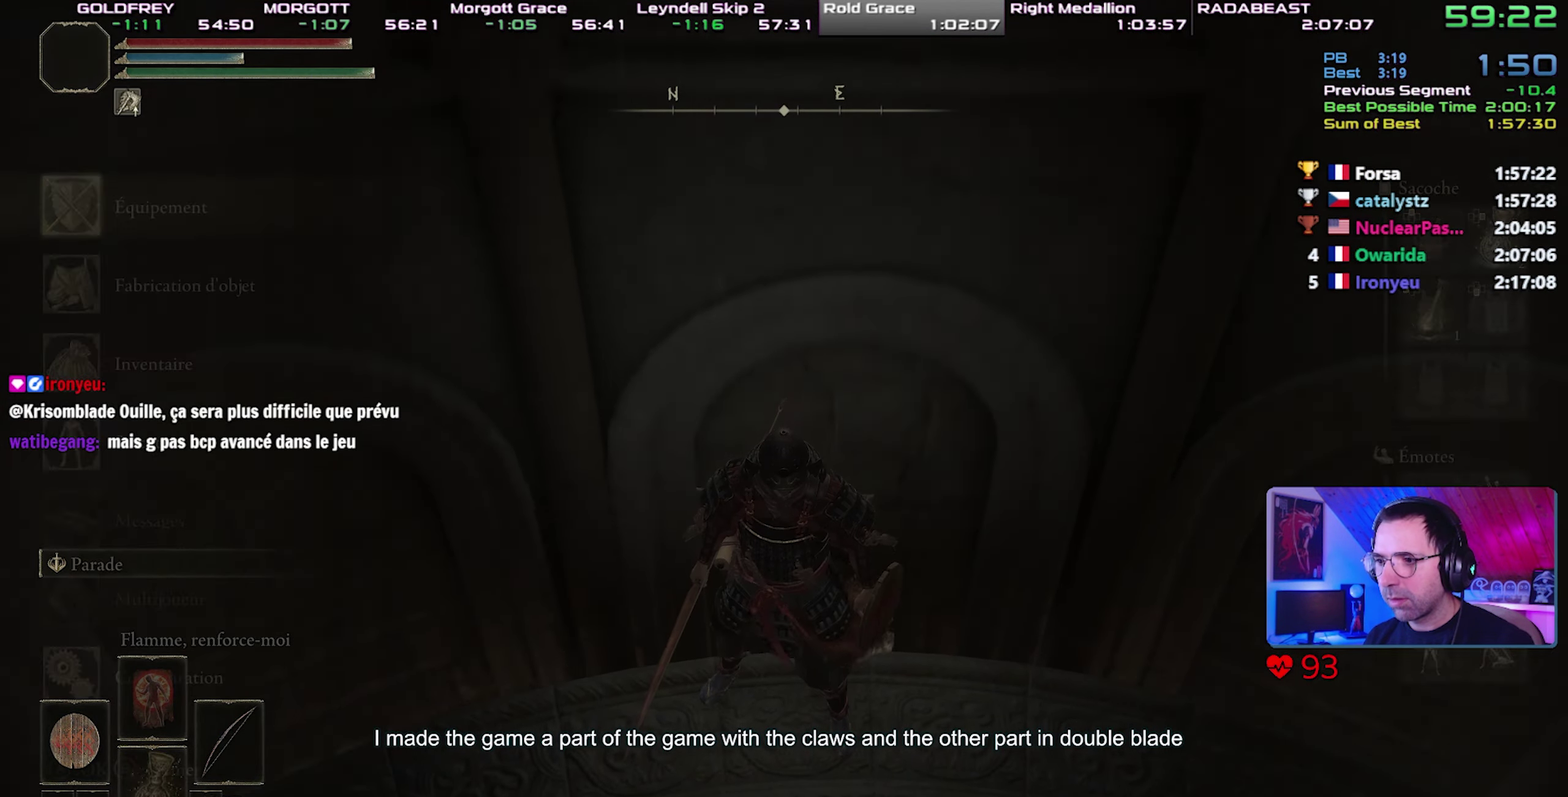
{"buttons": [], "events": [[67, "START", "up"], [250, "CROSS", "down"], [367, "CROSS", "up"]]}
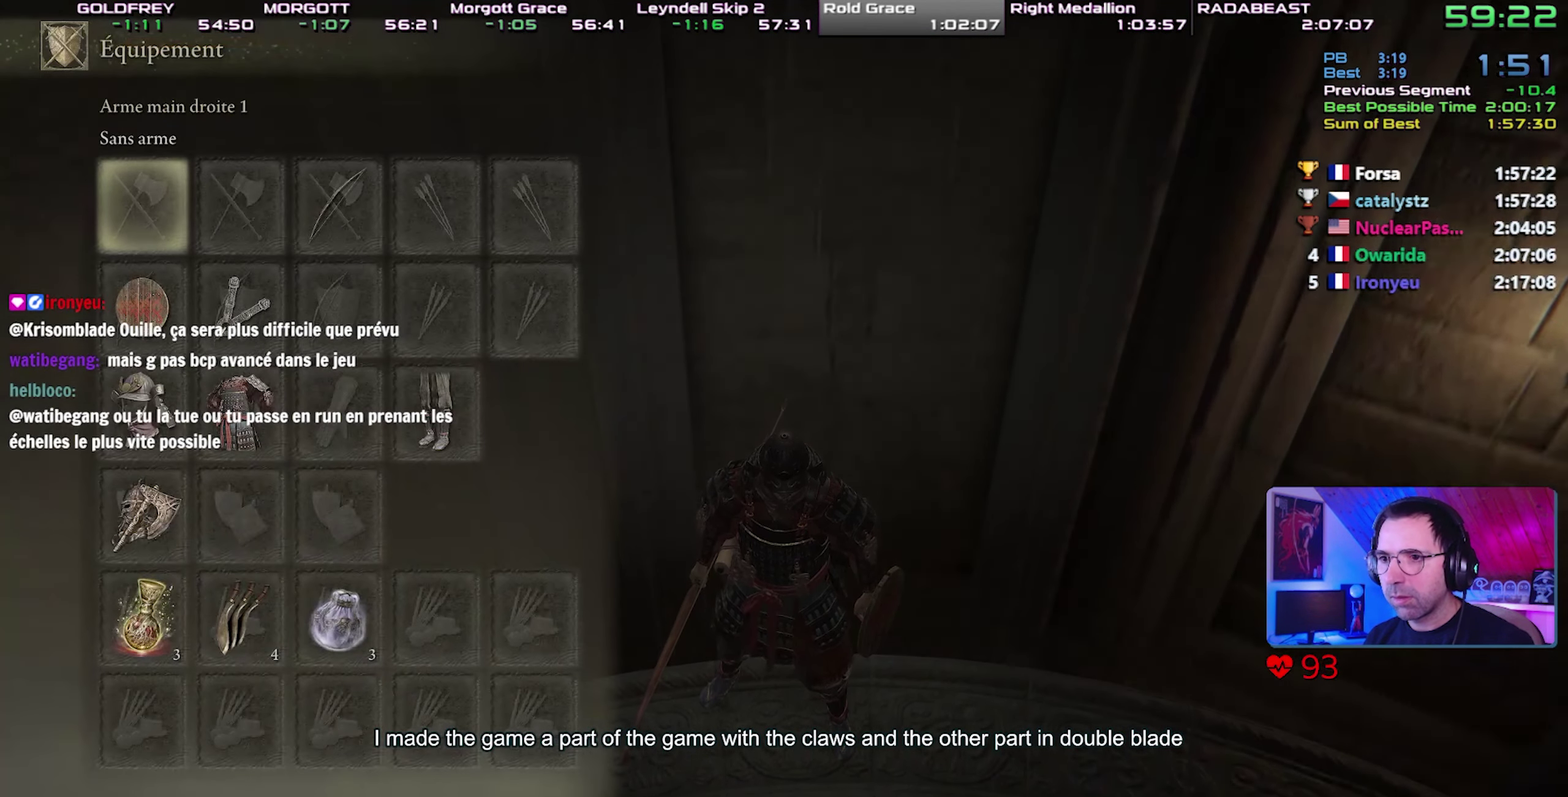
{"buttons": ["DPAD_DOWN"], "events": [[450, "DPAD_DOWN", "down"]]}
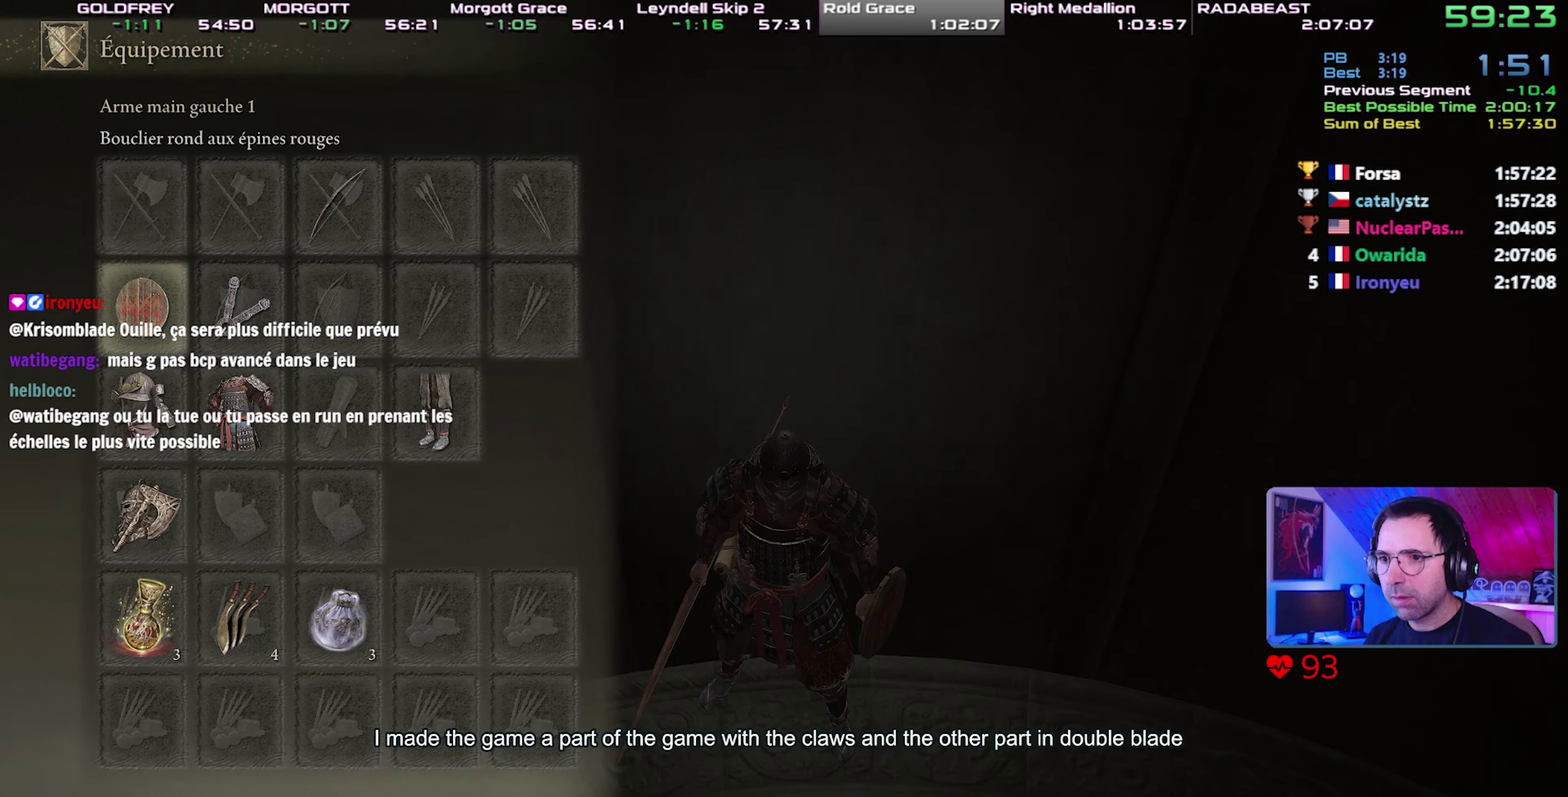
{"buttons": ["CROSS"], "events": [[50, "DPAD_DOWN", "up"], [150, "DPAD_RIGHT", "down"], [233, "DPAD_RIGHT", "up"], [300, "DPAD_RIGHT", "down"], [433, "DPAD_RIGHT", "up"], [500, "CROSS", "down"]]}
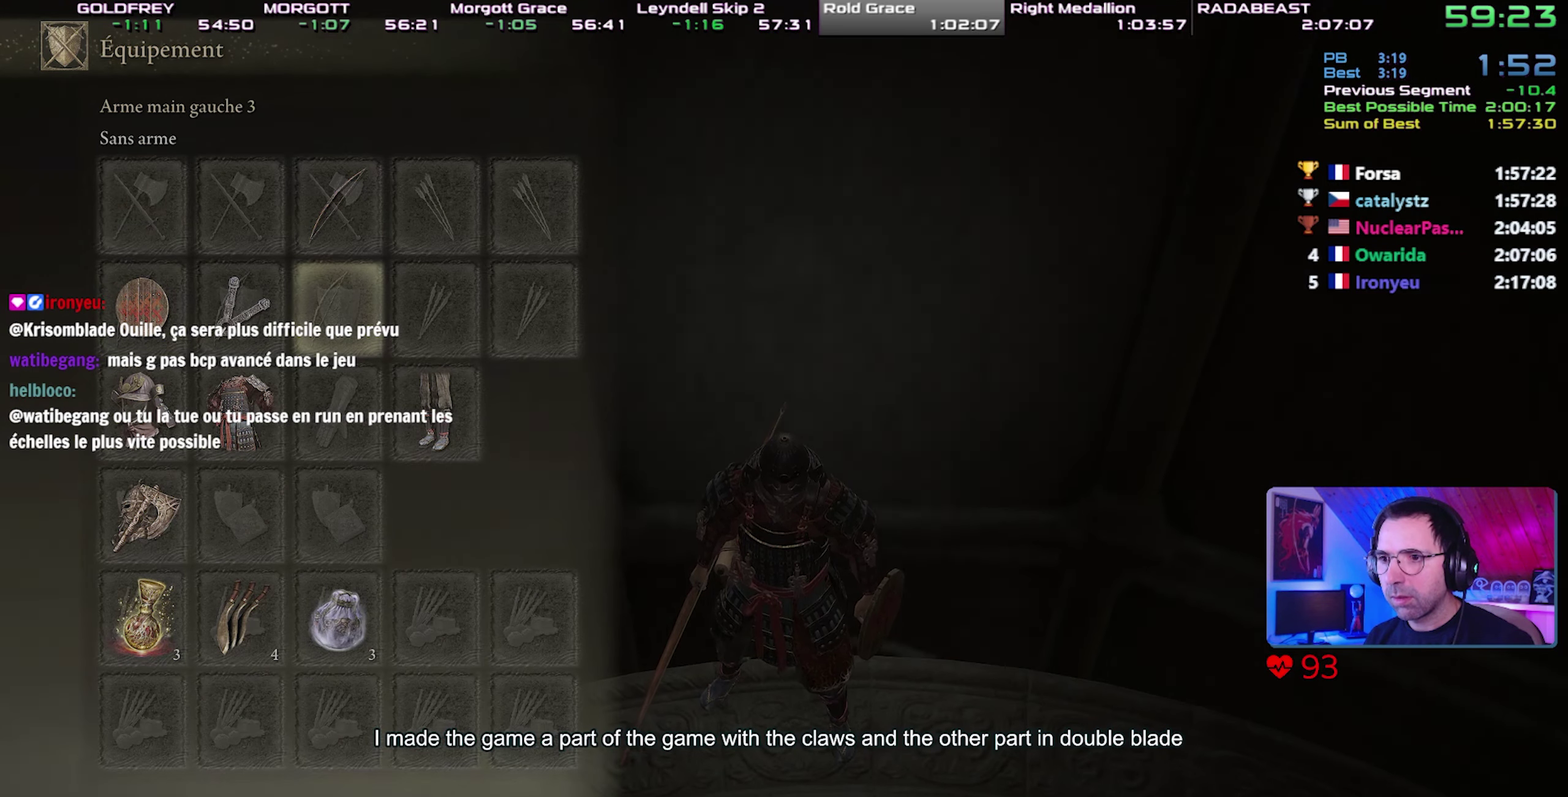
{"buttons": ["DPAD_UP"], "events": [[133, "CROSS", "up"], [167, "DPAD_UP", "down"], [250, "DPAD_UP", "up"], [333, "DPAD_UP", "down"], [417, "DPAD_UP", "up"], [500, "DPAD_UP", "down"]]}